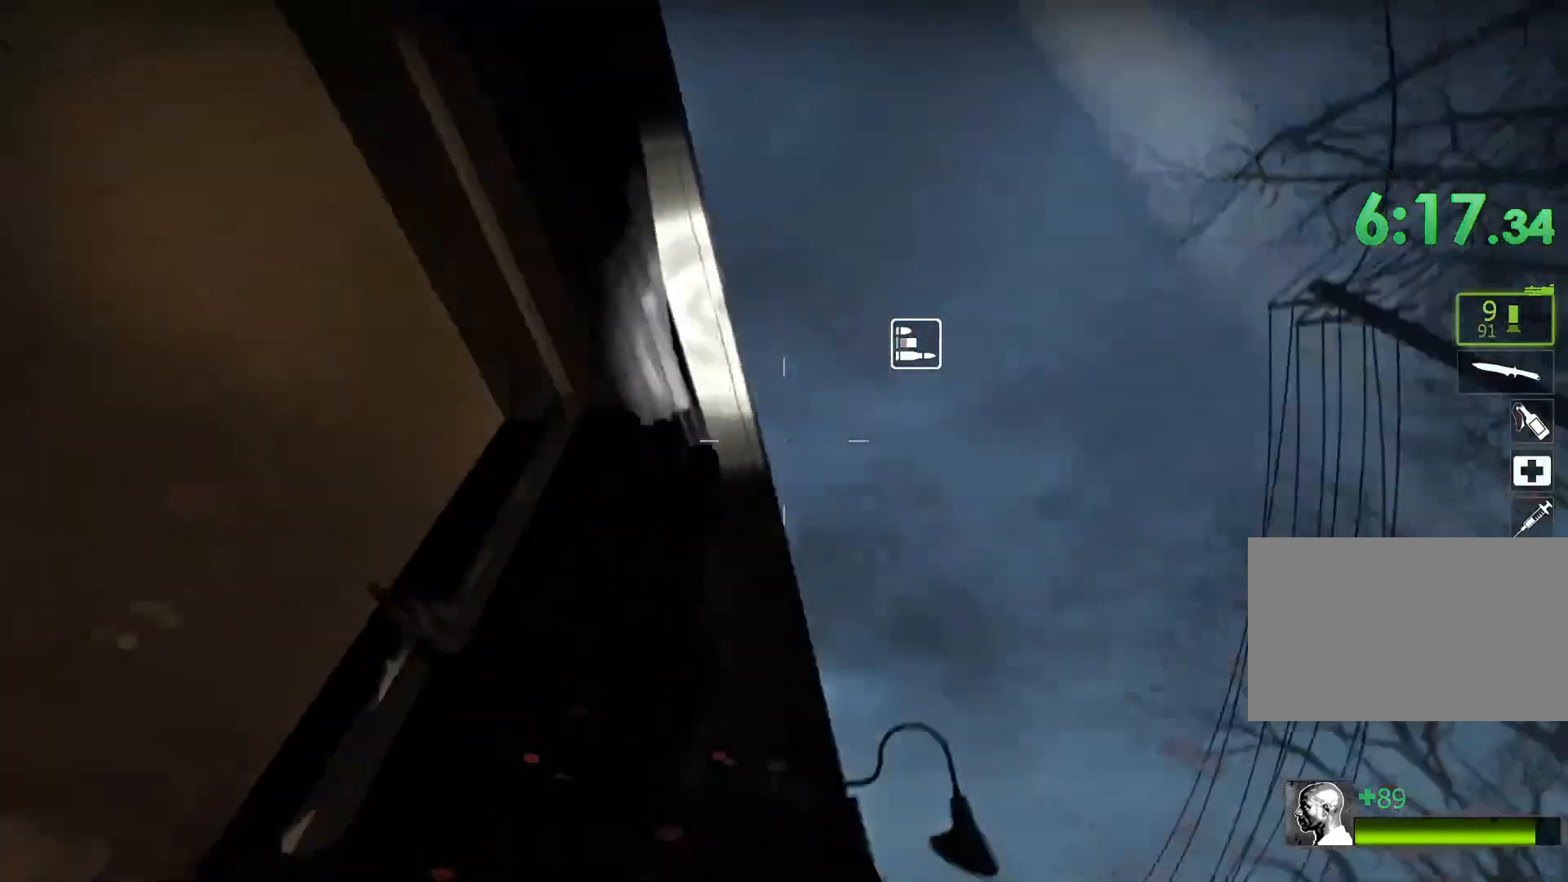
Gameplay with keyboard and mouse; each line is a JSON object with the keys and mouse buttons held at the frame after it. "events" lists presses ("down") and releases ("up") of "1", "2", "3", "4", "5", "a", "c", "ctrl", "d", "e", "f", "g", "q", "r", "s", "shift", "space", "t", "tab", "v", "w", "x", "z", "mouse_left", "mouse_wheel" and "mouse_right" between this image and that frame as [ms after this image, input, new state], when the widget could be followed in between. "mouse_left", "mouse_wheel", "mouse_right" = the "left", "wheel", "right" buttons of the "mouse" list. No other keys are recorded. "wheel" means that the mouse wheel is clicked or scrolled. Not read: mouse_move.
{"keys": ["ctrl", "s"], "mouse": [], "events": [[233, "ctrl", "down"], [367, "a", "up"]]}
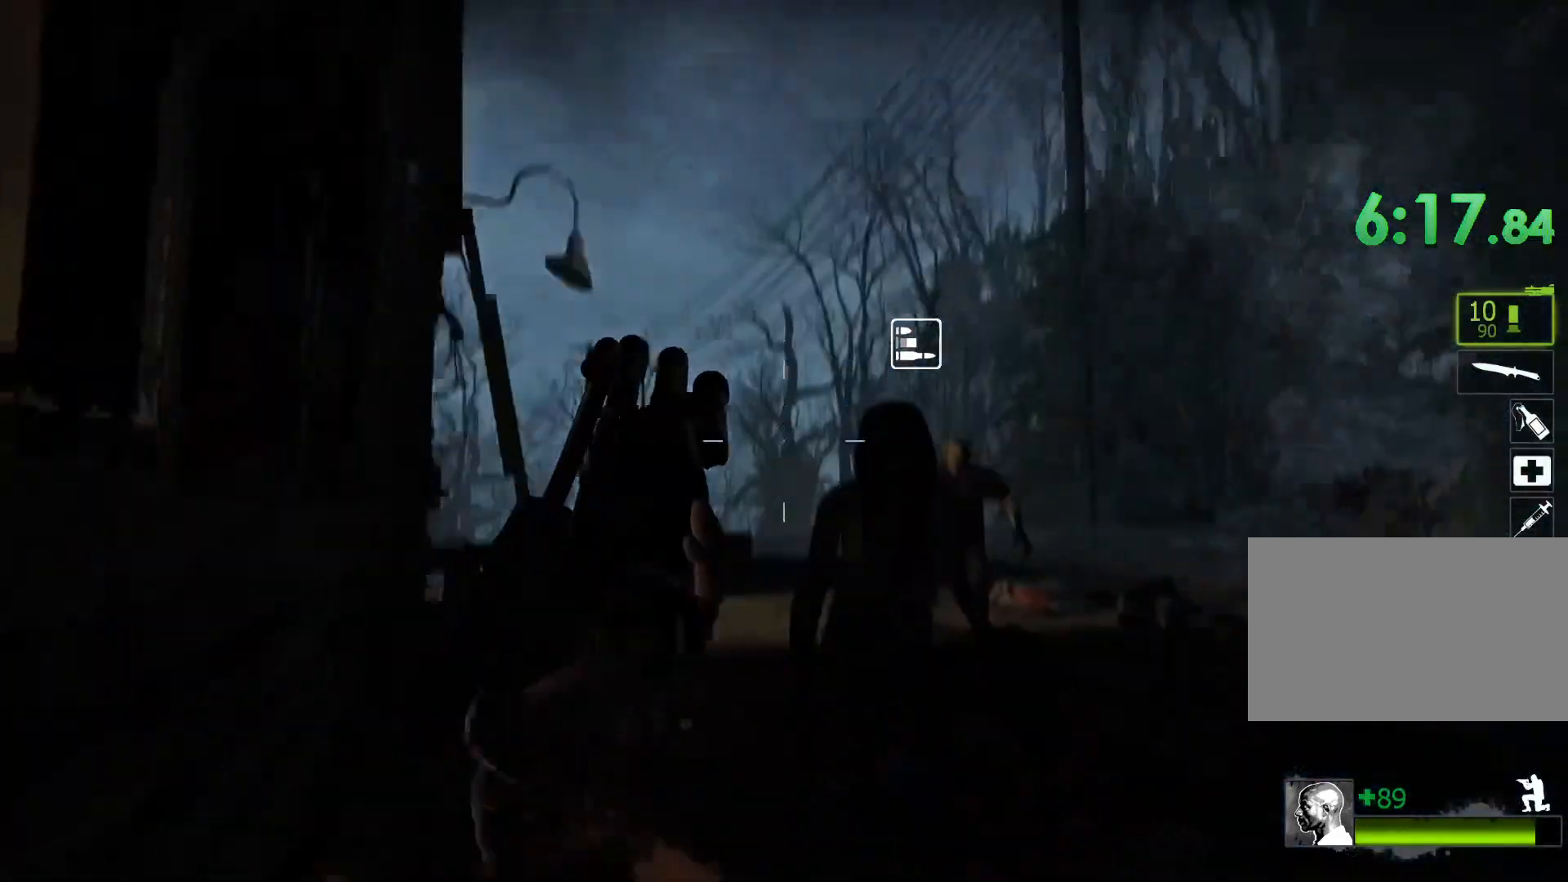
{"keys": ["ctrl"], "mouse": [], "events": [[50, "mouse_right", "down"], [200, "mouse_right", "up"], [433, "s", "up"]]}
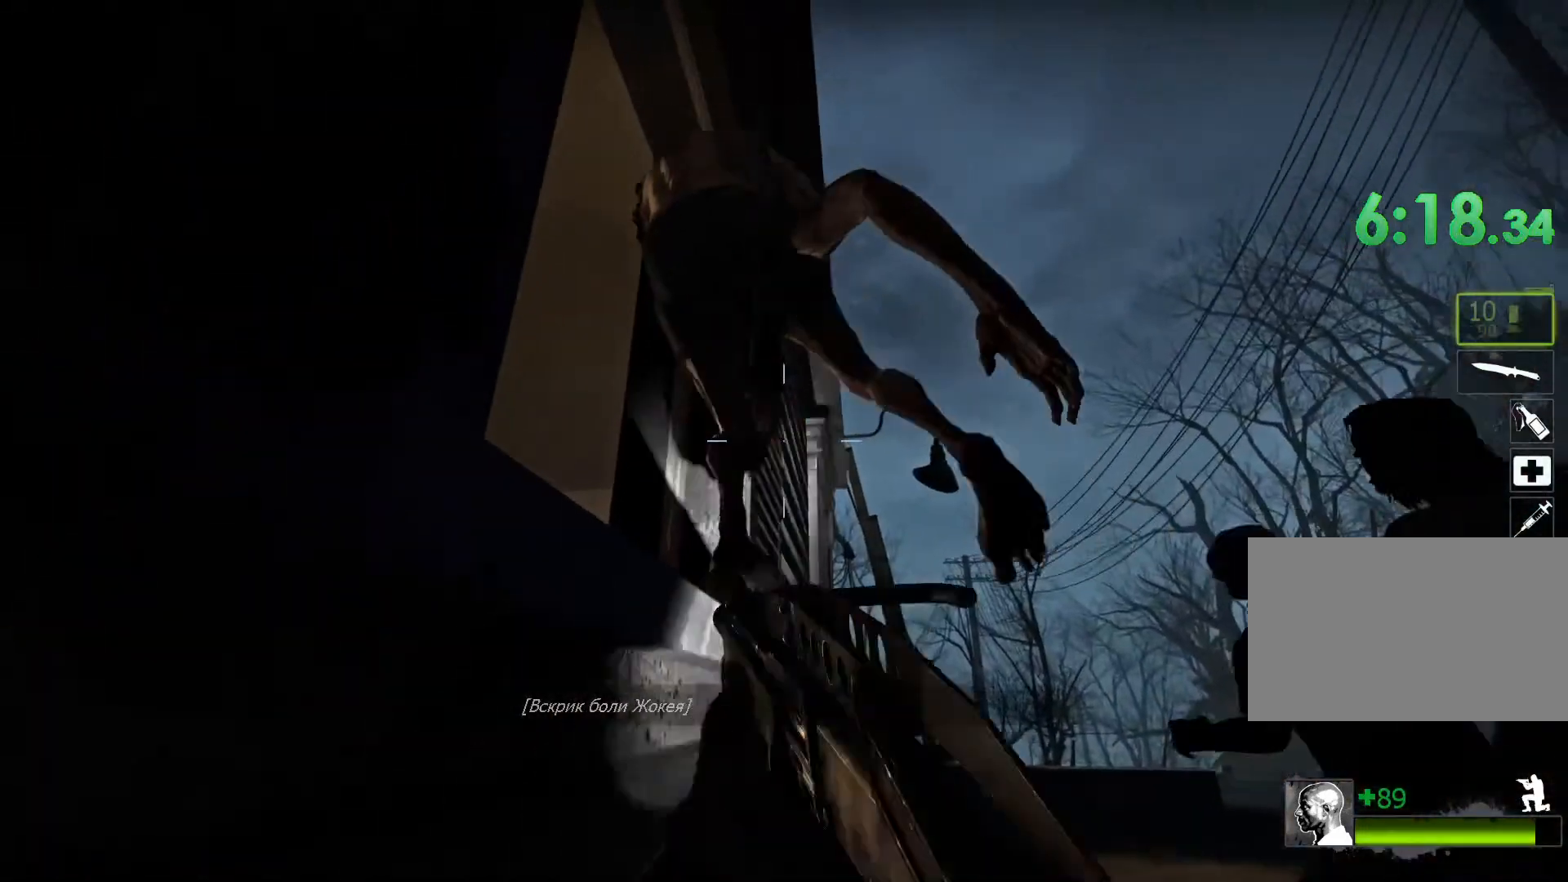
{"keys": ["ctrl"], "mouse": [], "events": [[217, "mouse_left", "down"], [400, "mouse_left", "up"]]}
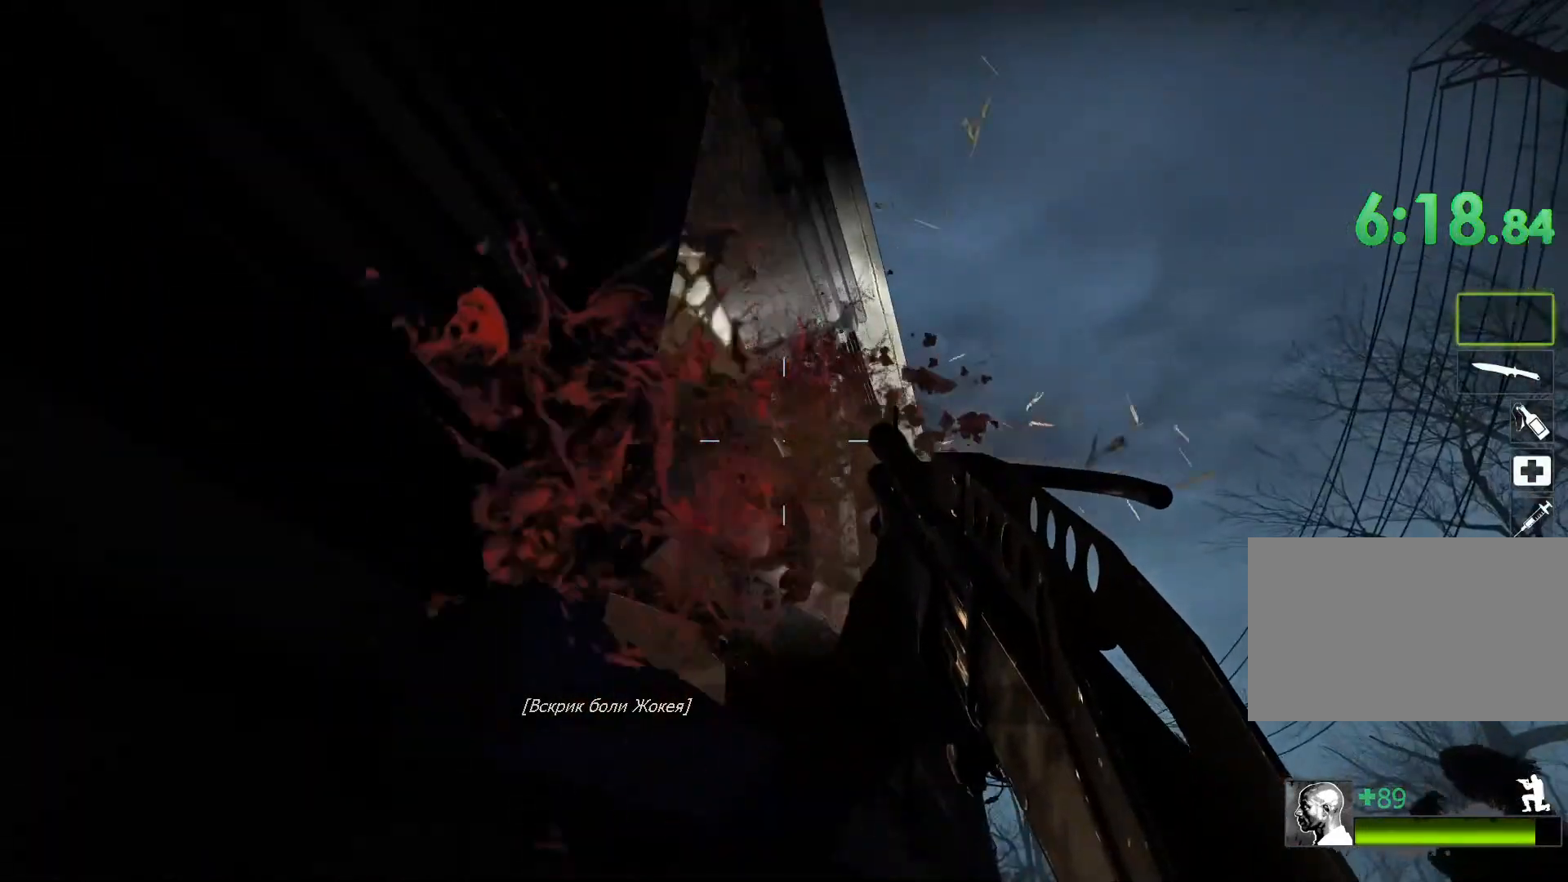
{"keys": ["ctrl"], "mouse": ["left"], "events": [[33, "mouse_left", "down"], [183, "mouse_left", "up"], [450, "mouse_left", "down"]]}
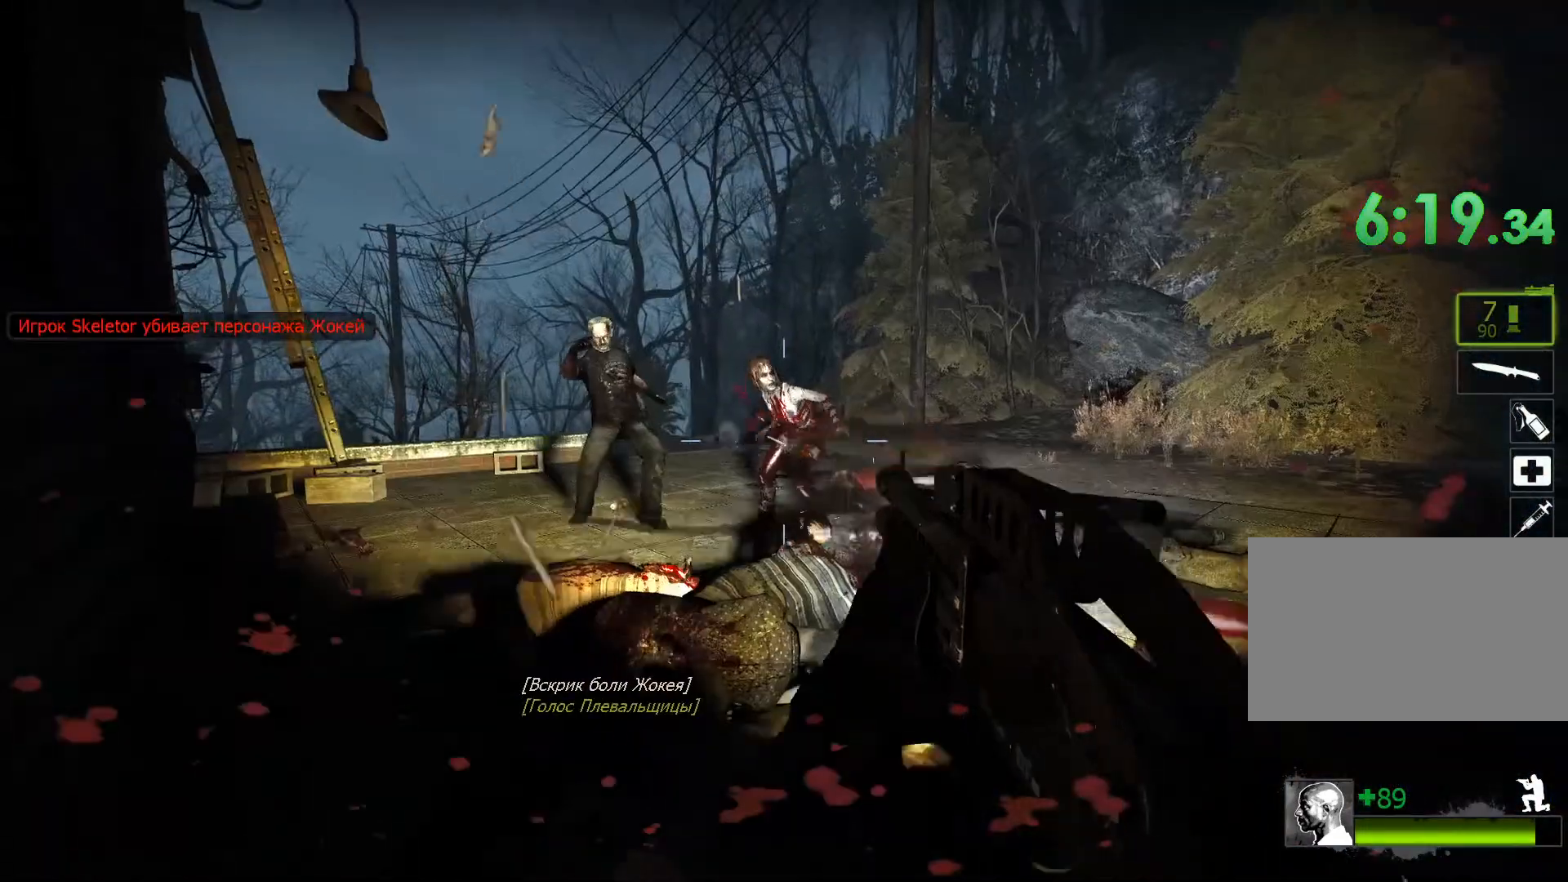
{"keys": ["ctrl"], "mouse": [], "events": [[100, "mouse_left", "up"], [333, "mouse_left", "down"], [467, "mouse_left", "up"]]}
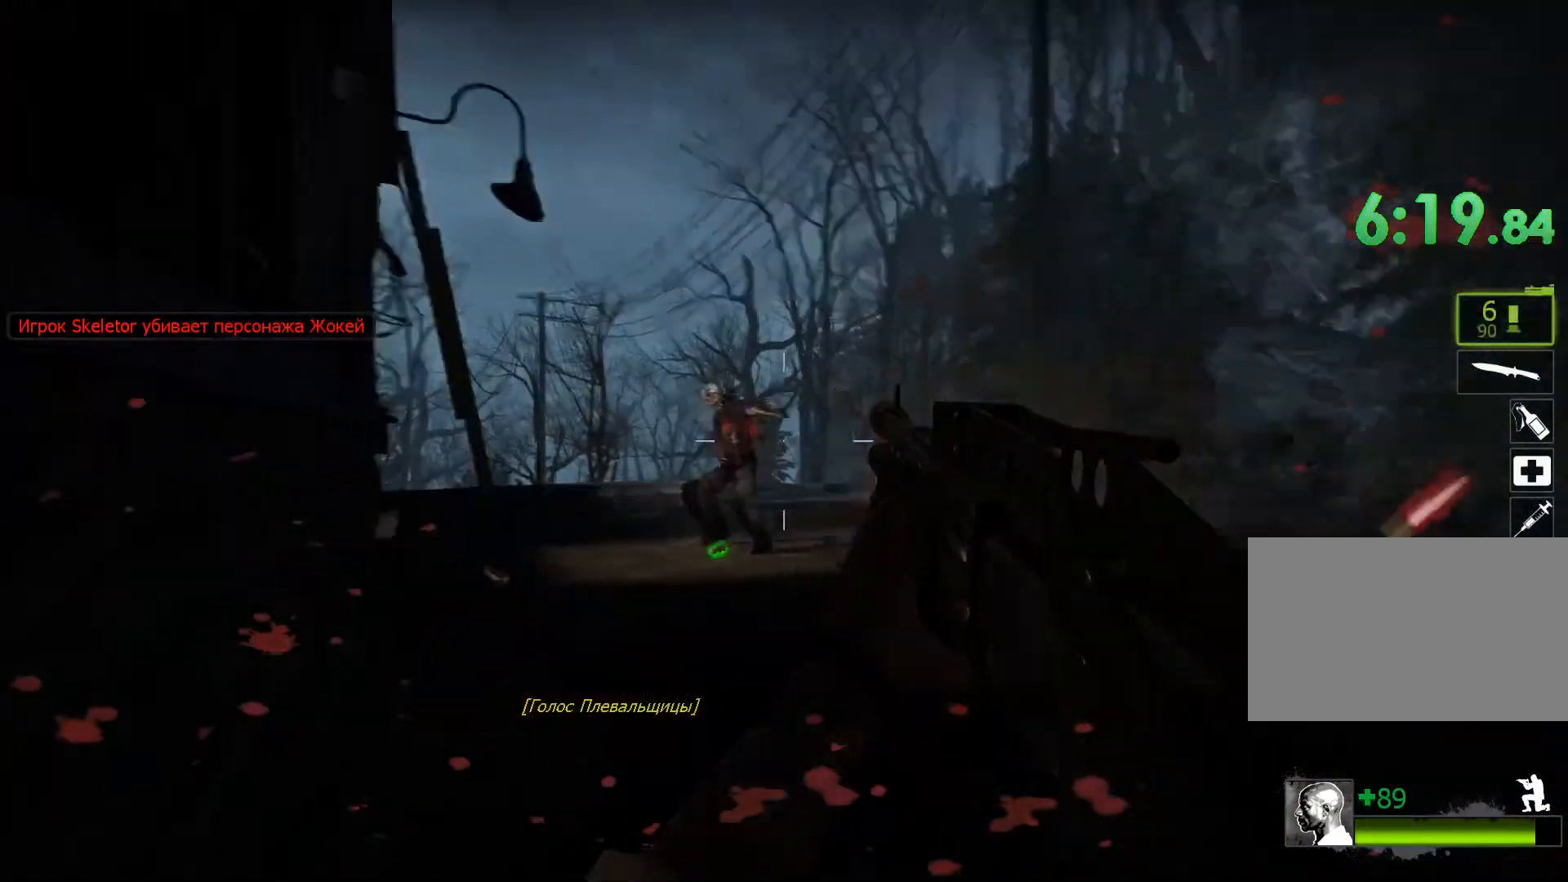
{"keys": [], "mouse": [], "events": [[67, "r", "down"], [167, "r", "up"], [400, "ctrl", "up"]]}
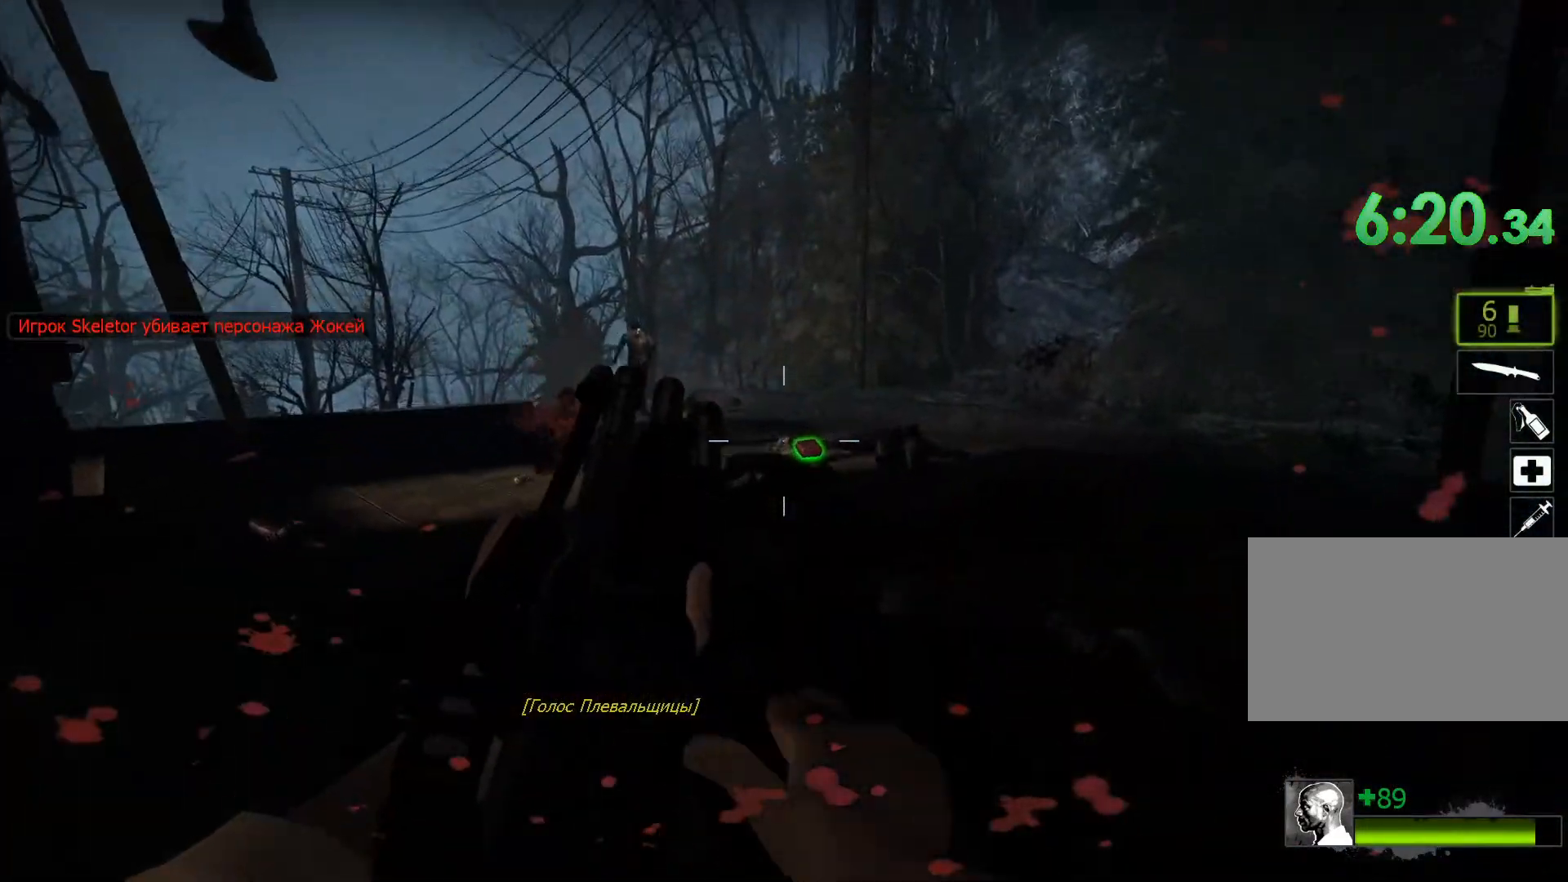
{"keys": [], "mouse": [], "events": []}
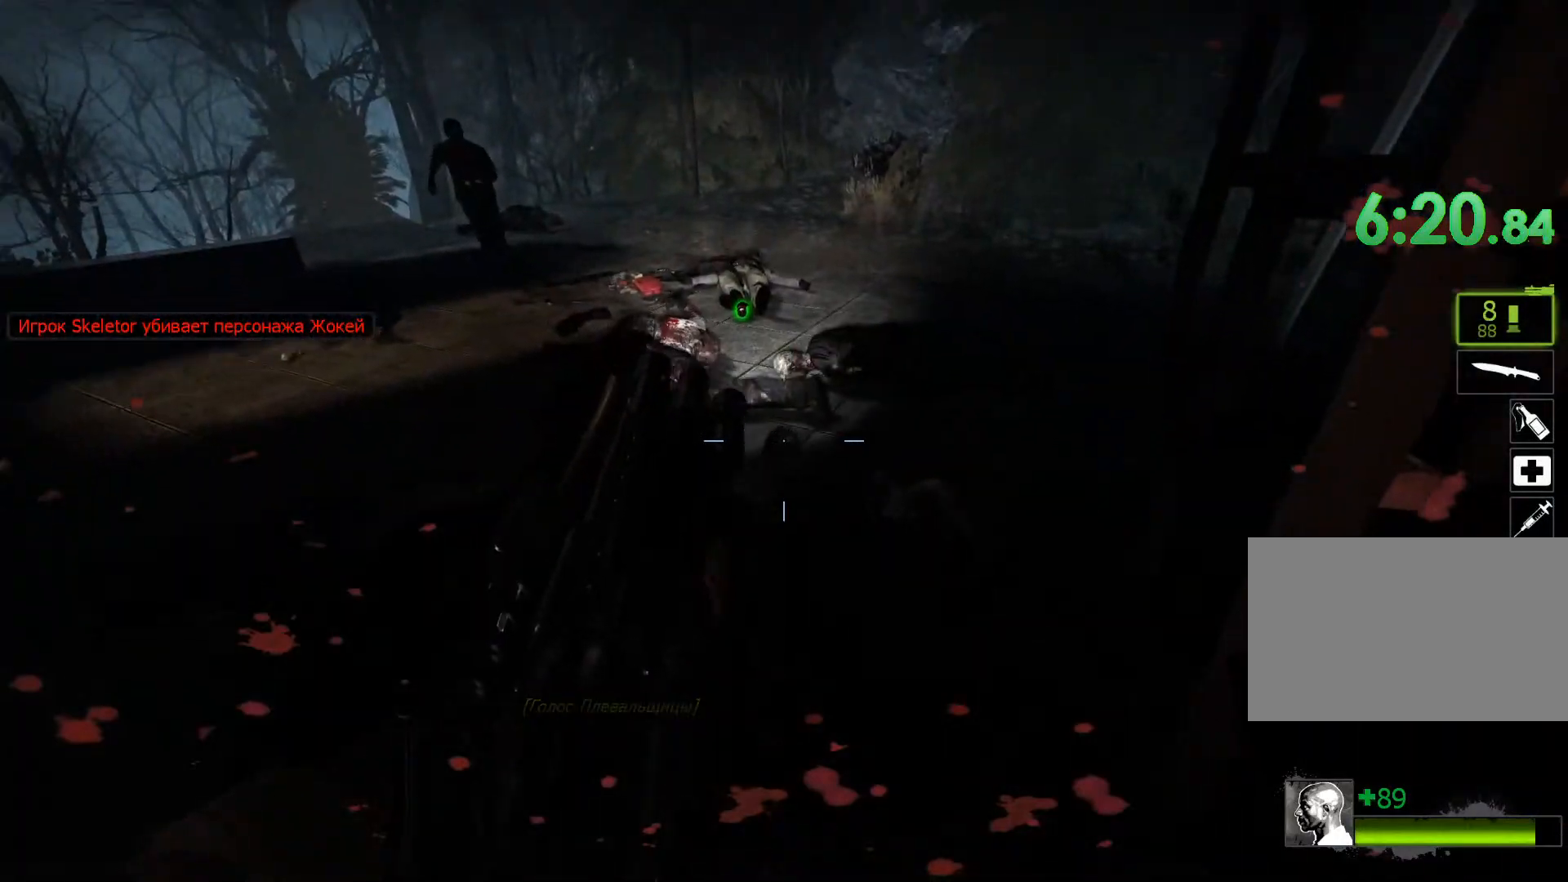
{"keys": ["ctrl"], "mouse": [], "events": [[383, "ctrl", "down"]]}
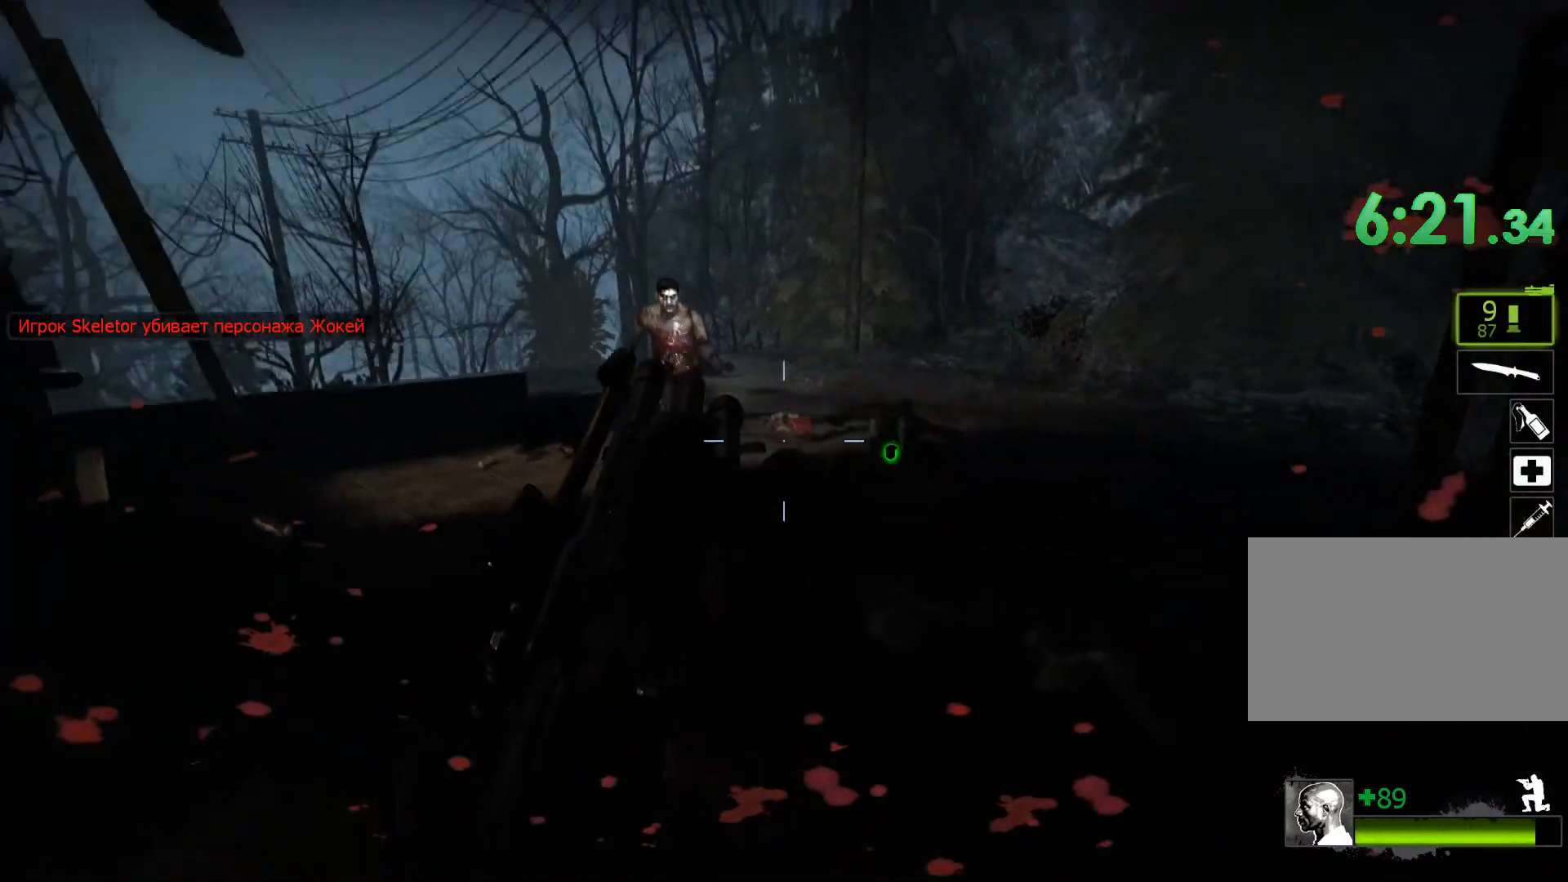
{"keys": ["ctrl"], "mouse": [], "events": [[200, "mouse_left", "down"], [483, "mouse_left", "up"]]}
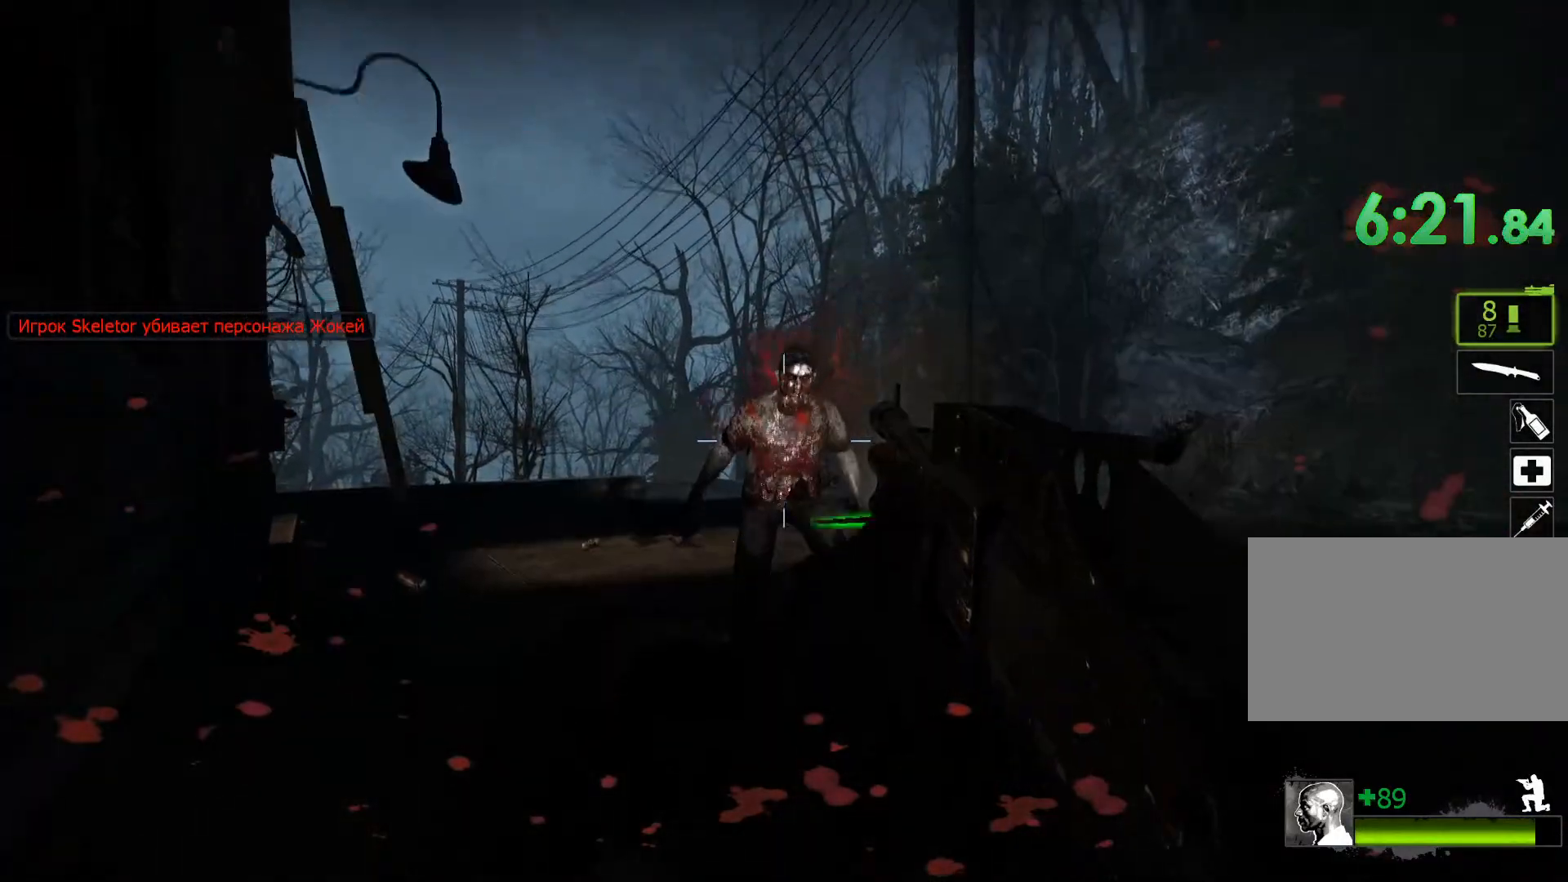
{"keys": [], "mouse": [], "events": [[33, "r", "down"], [83, "r", "up"], [450, "ctrl", "up"]]}
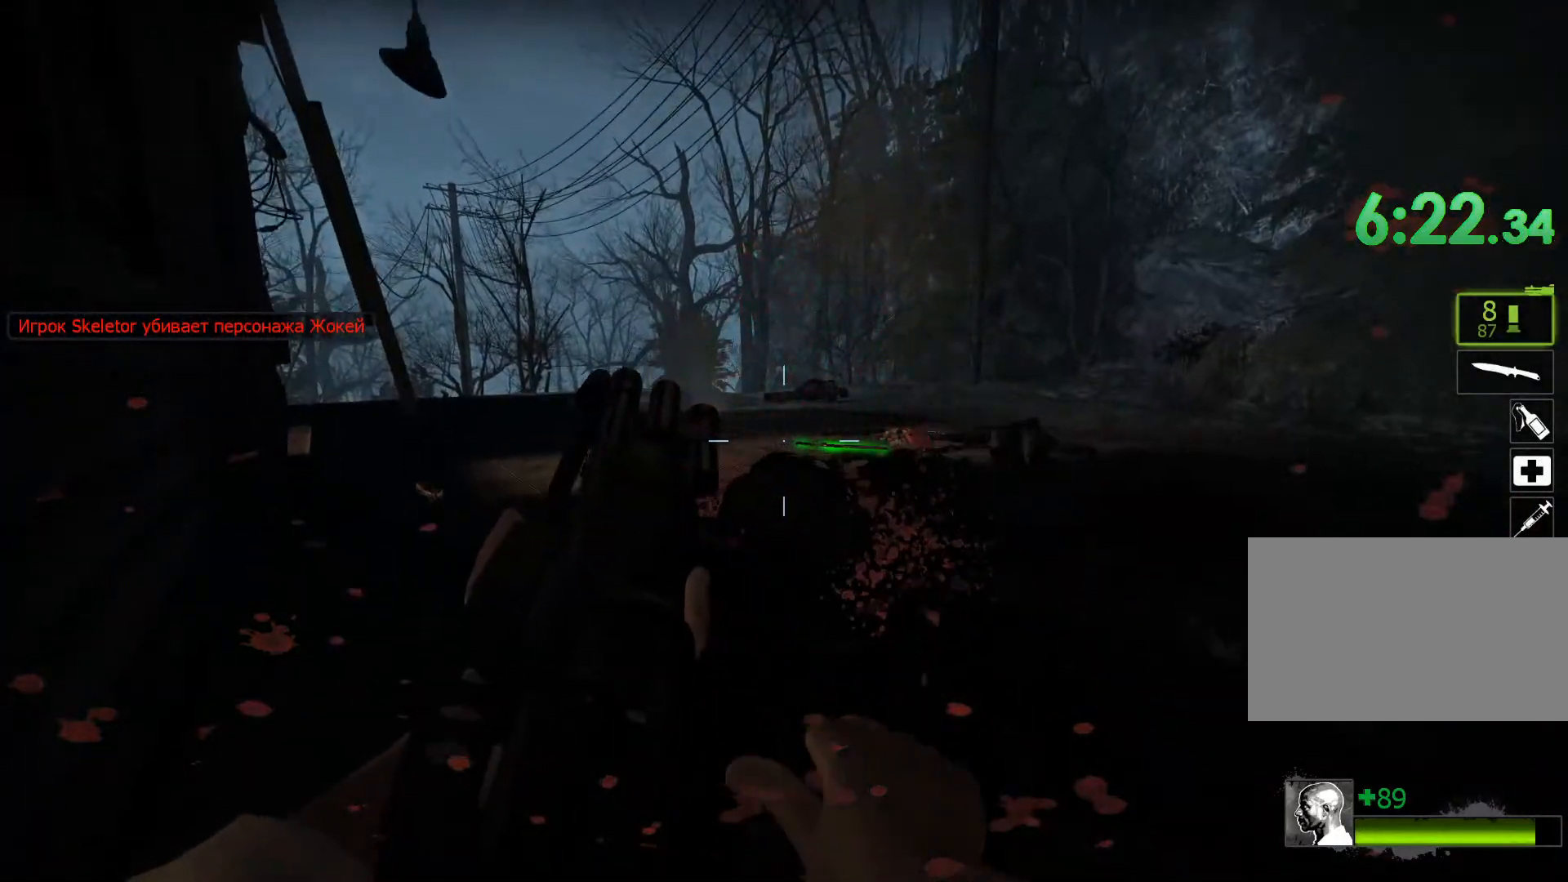
{"keys": [], "mouse": [], "events": []}
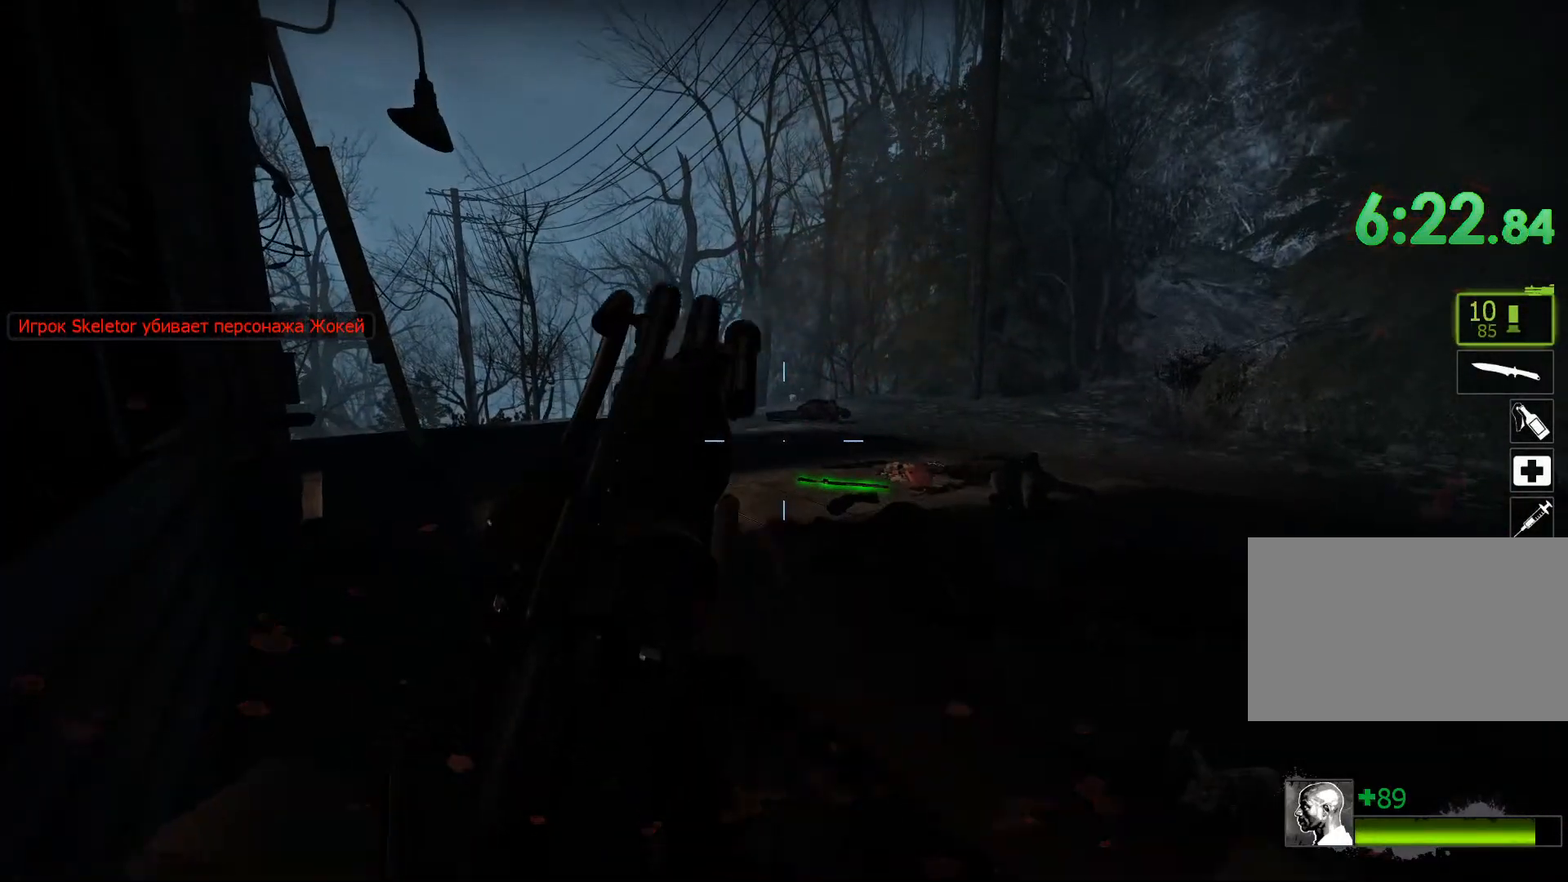
{"keys": [], "mouse": [], "events": []}
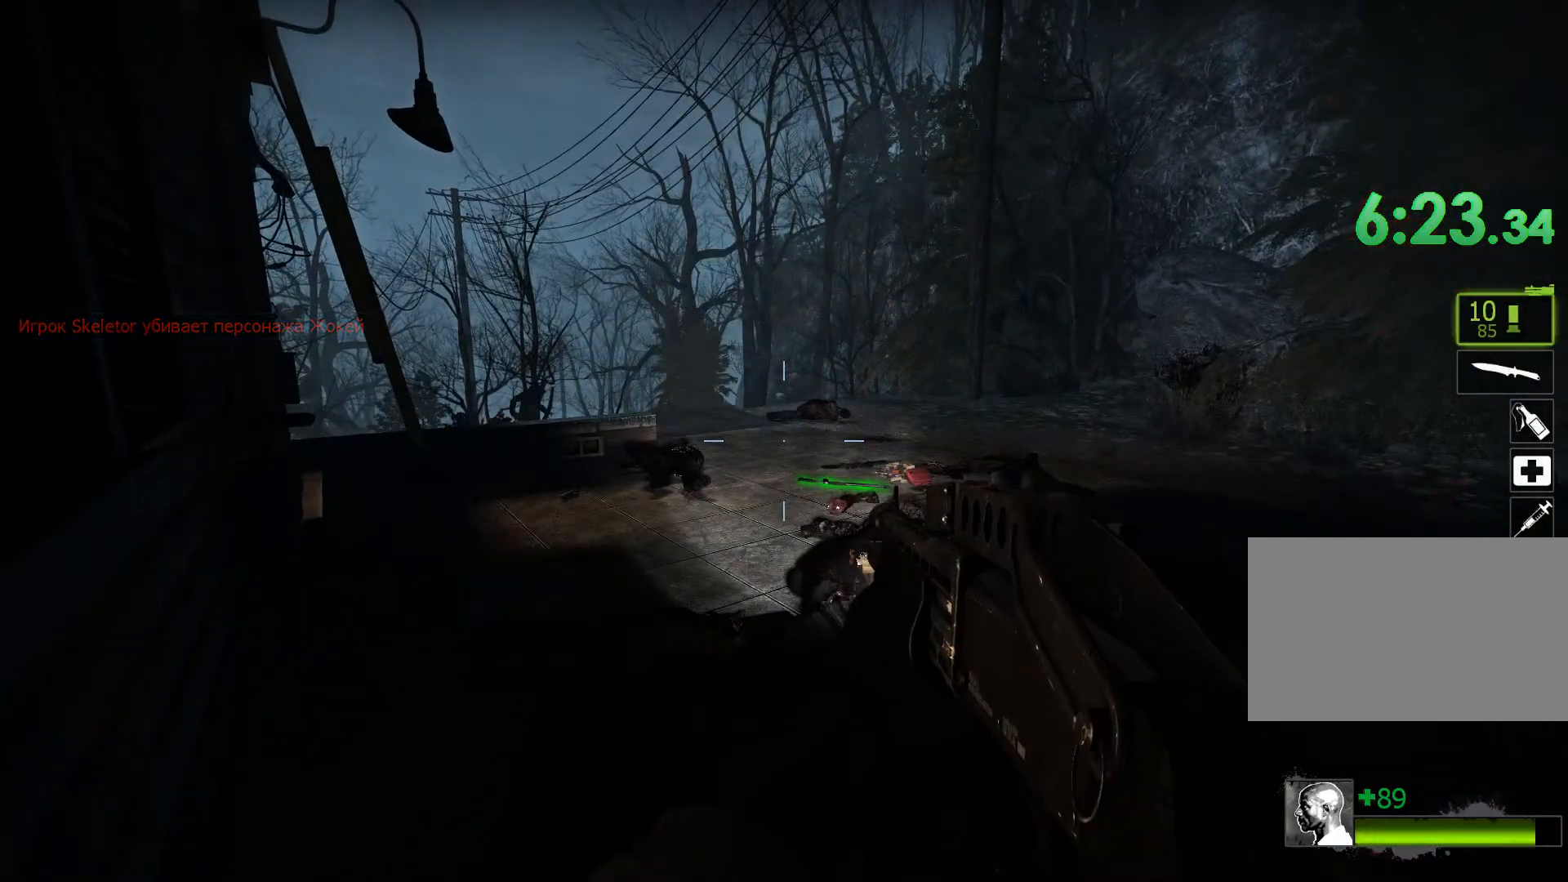
{"keys": [], "mouse": [], "events": []}
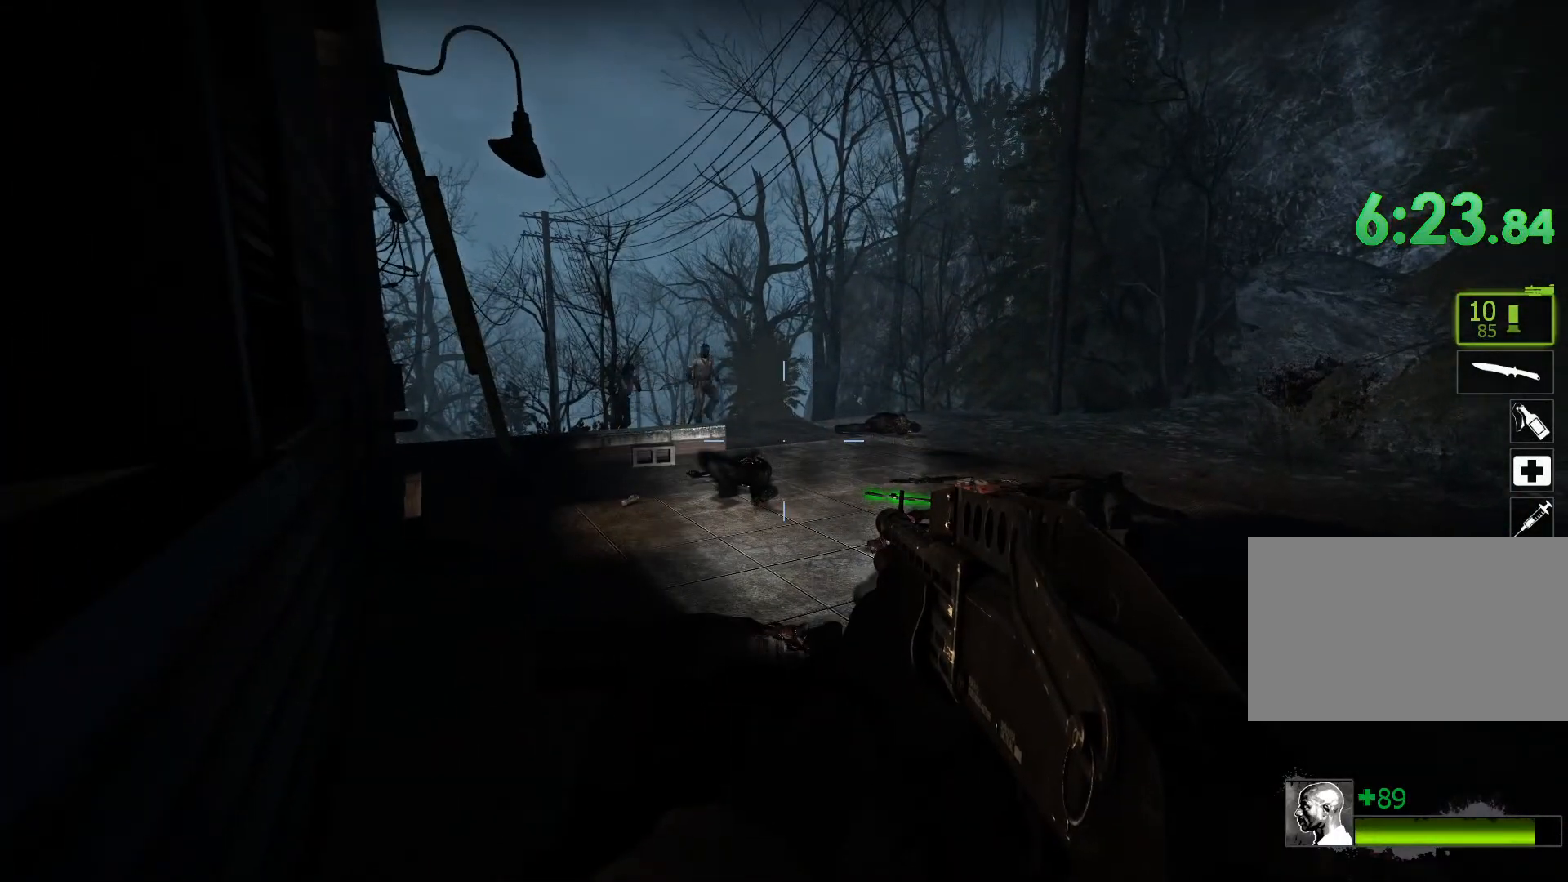
{"keys": ["ctrl"], "mouse": [], "events": [[133, "ctrl", "down"]]}
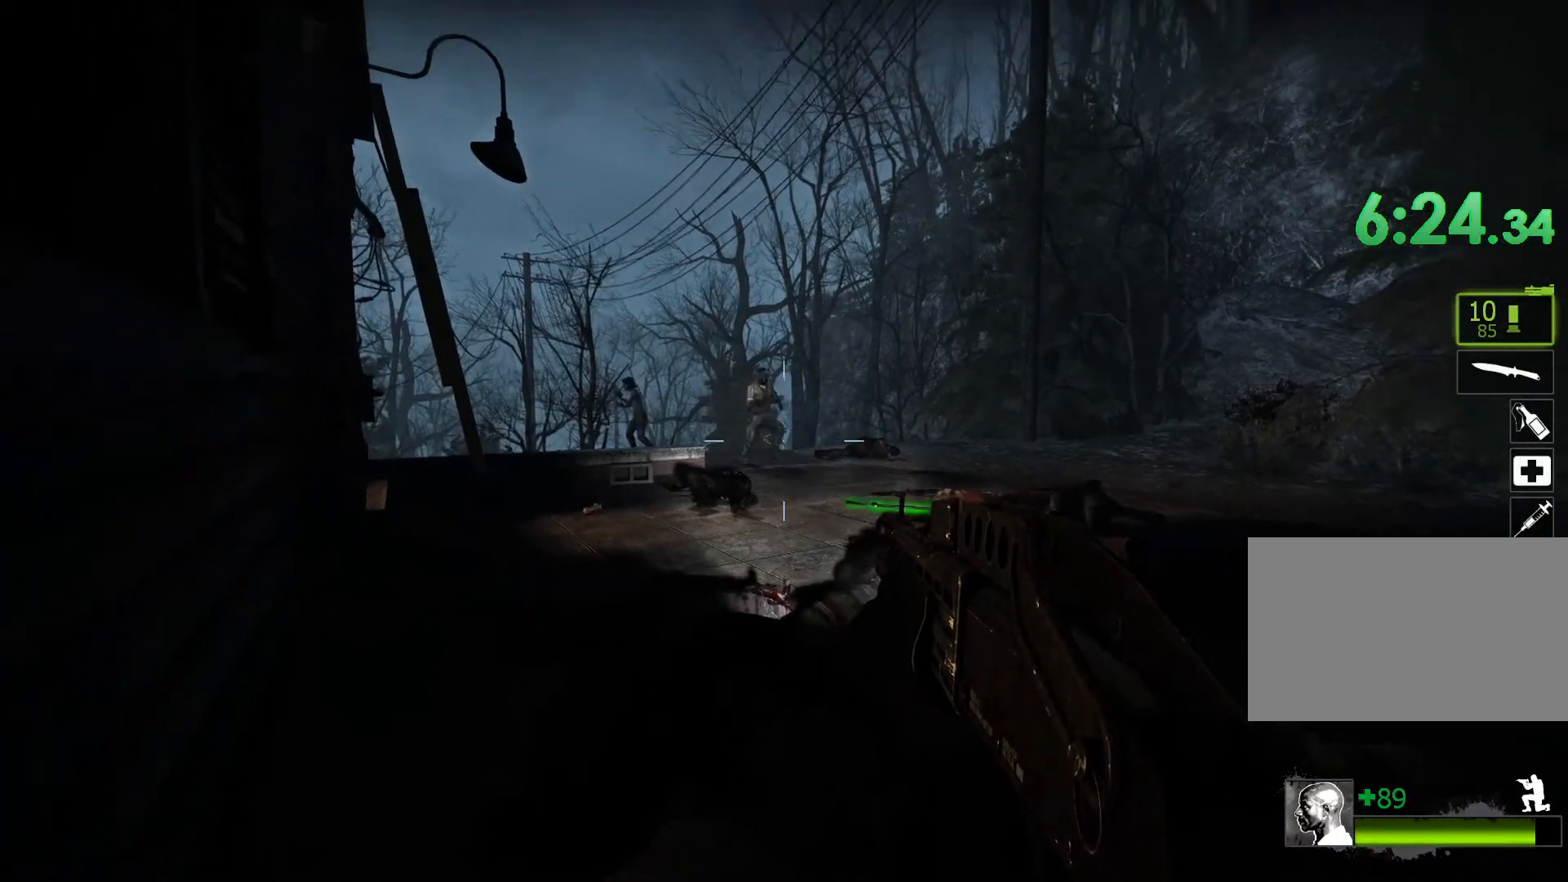
{"keys": ["ctrl"], "mouse": ["left"], "events": [[433, "mouse_left", "down"]]}
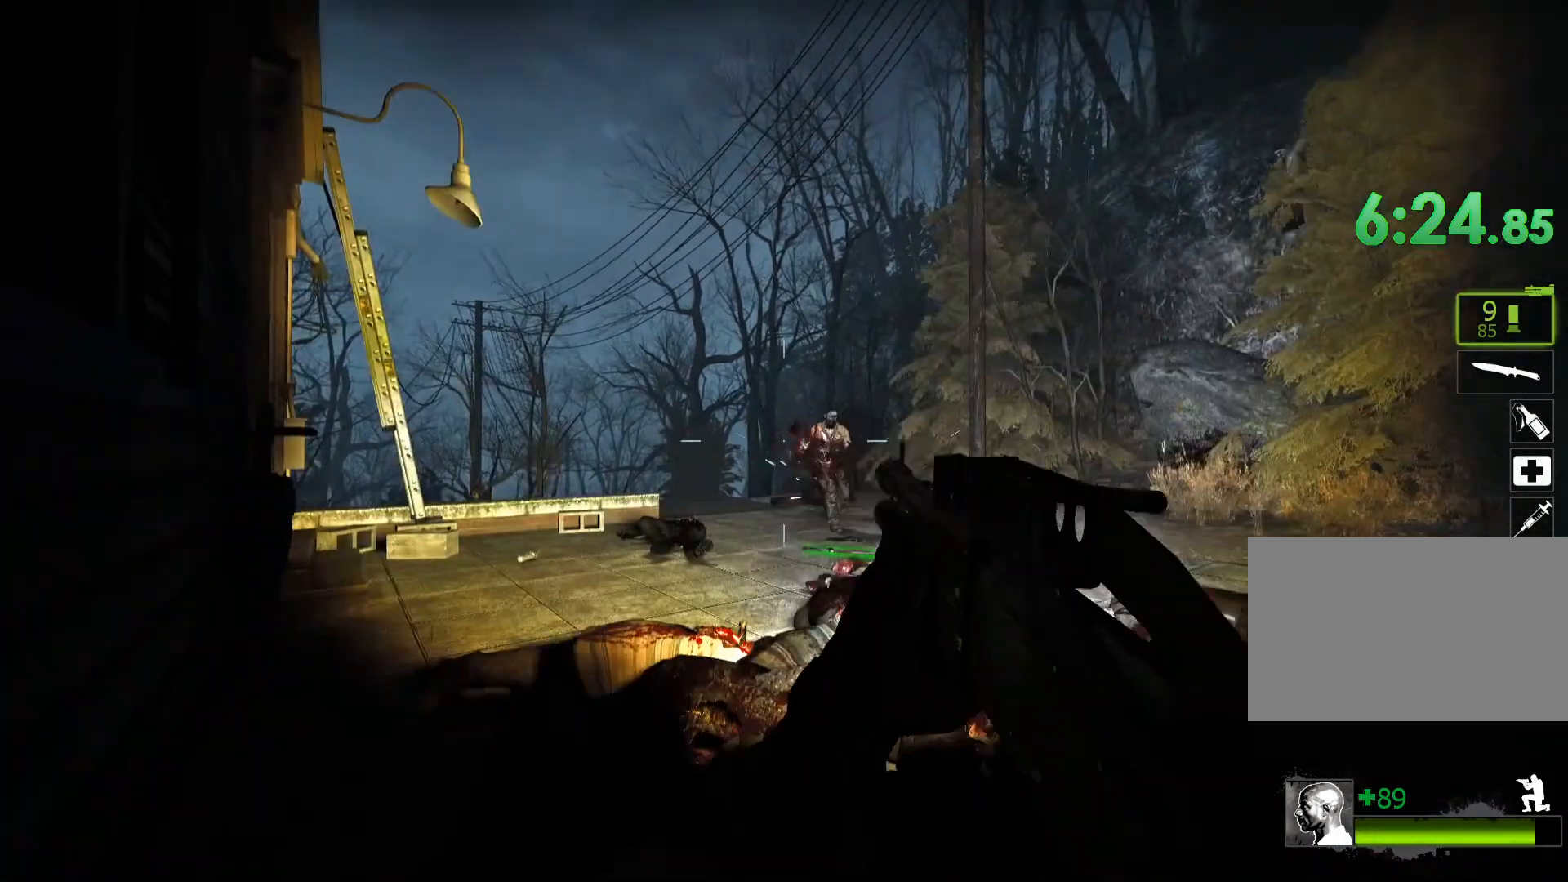
{"keys": ["ctrl"], "mouse": [], "events": [[117, "mouse_left", "up"], [167, "r", "down"], [267, "r", "up"]]}
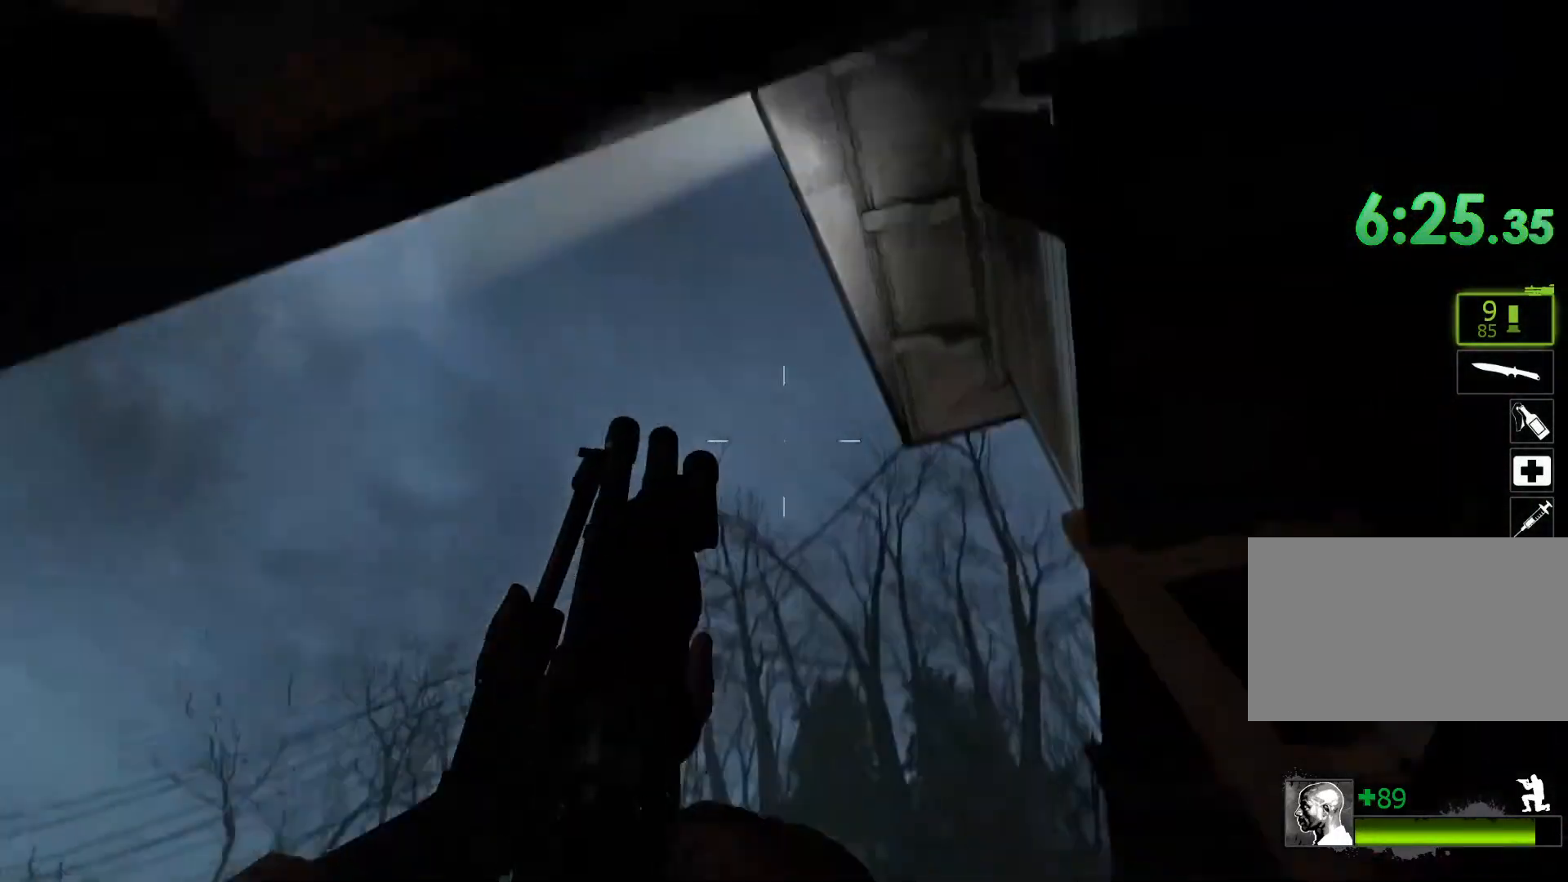
{"keys": ["ctrl"], "mouse": [], "events": []}
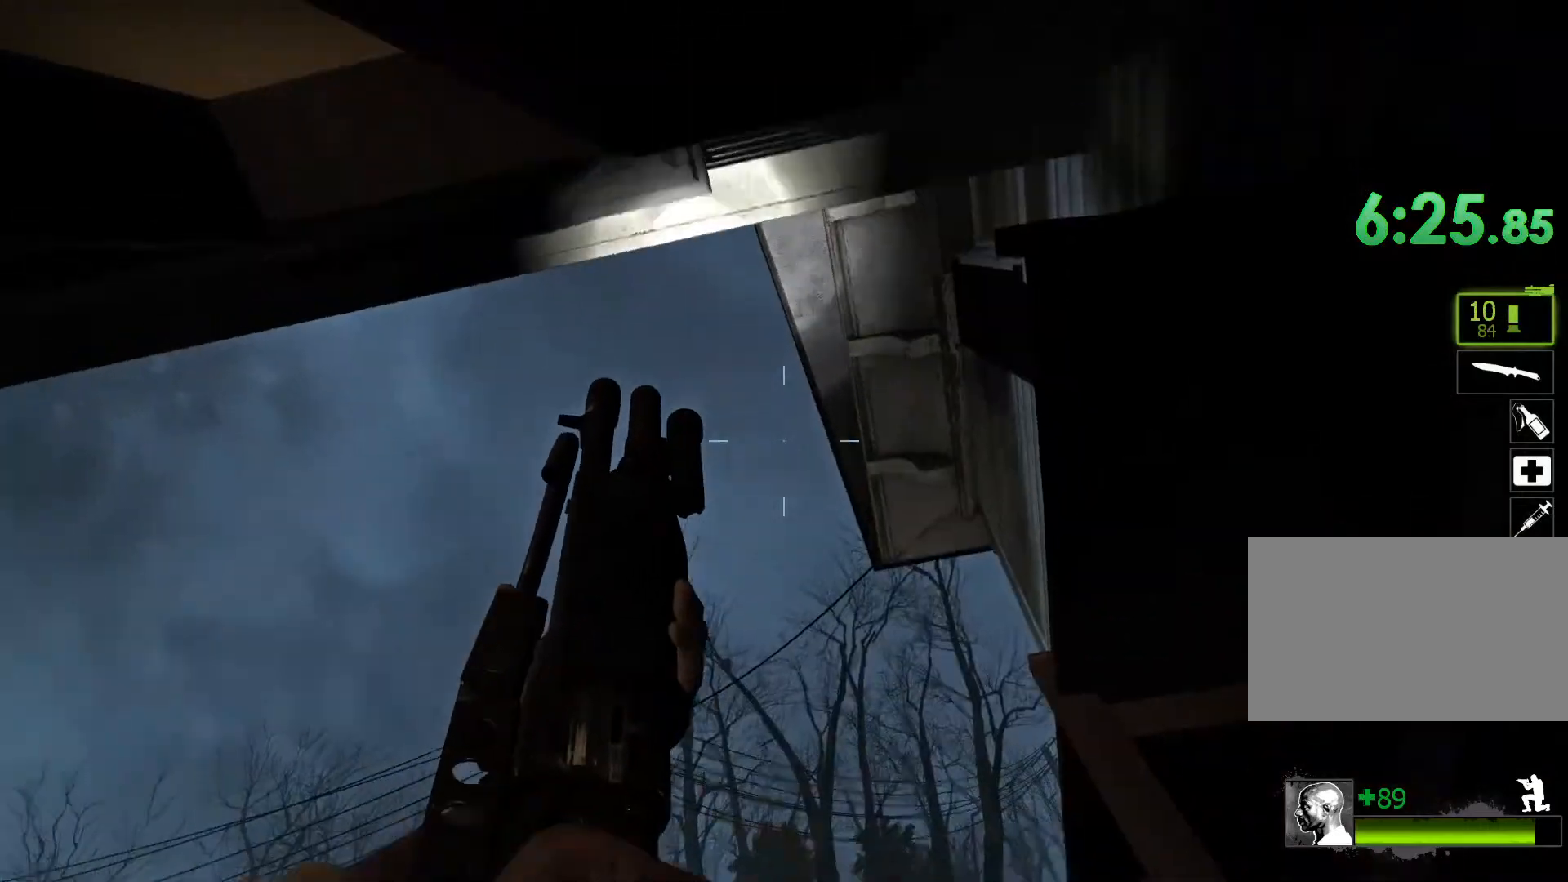
{"keys": ["ctrl"], "mouse": [], "events": []}
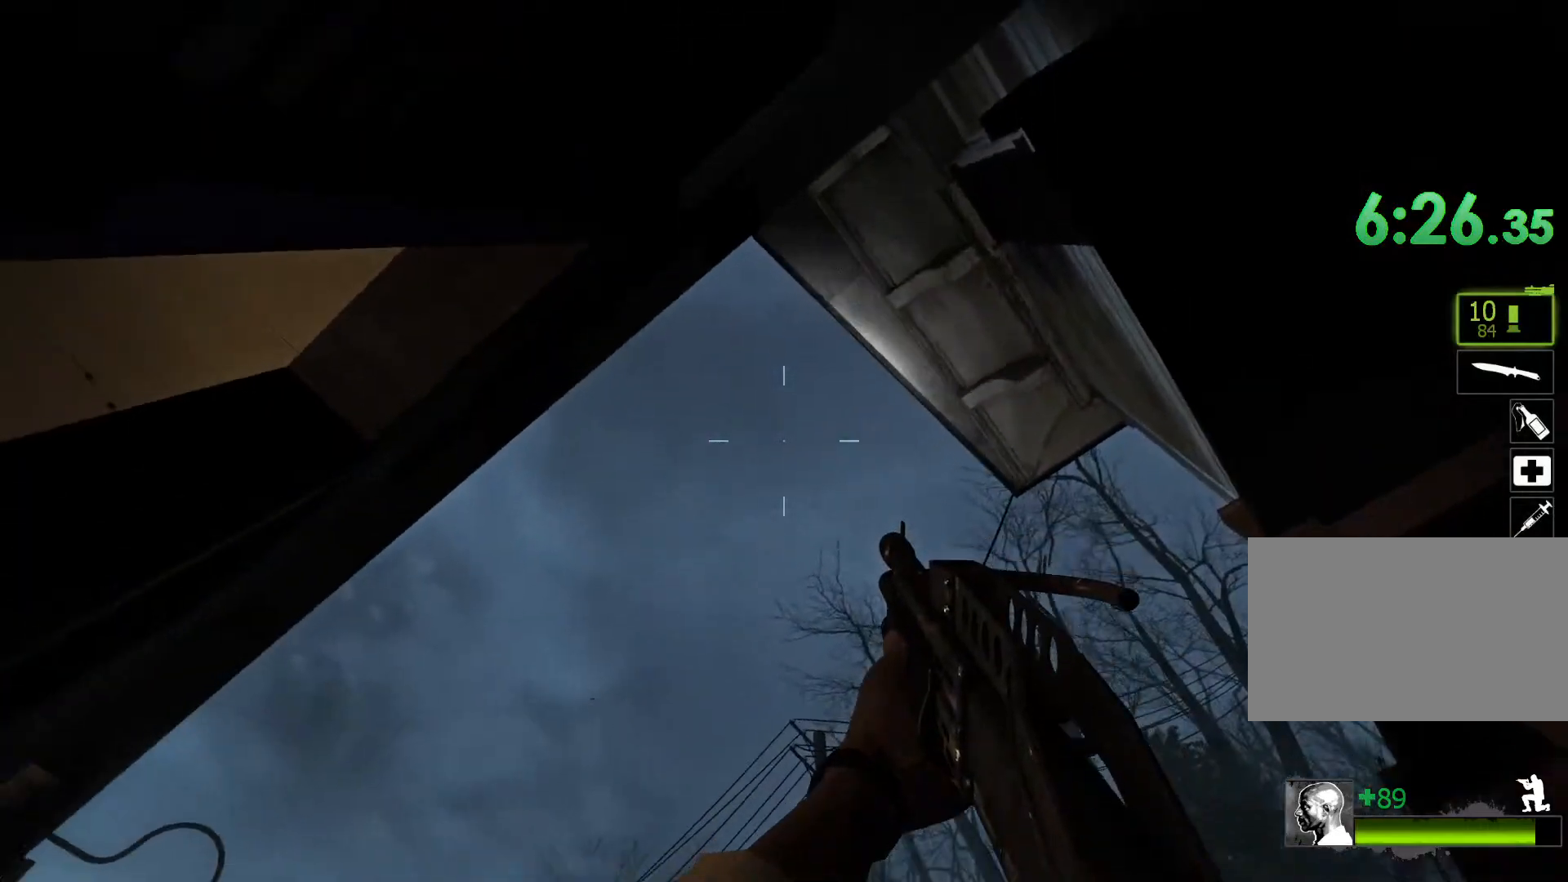
{"keys": ["ctrl"], "mouse": [], "events": []}
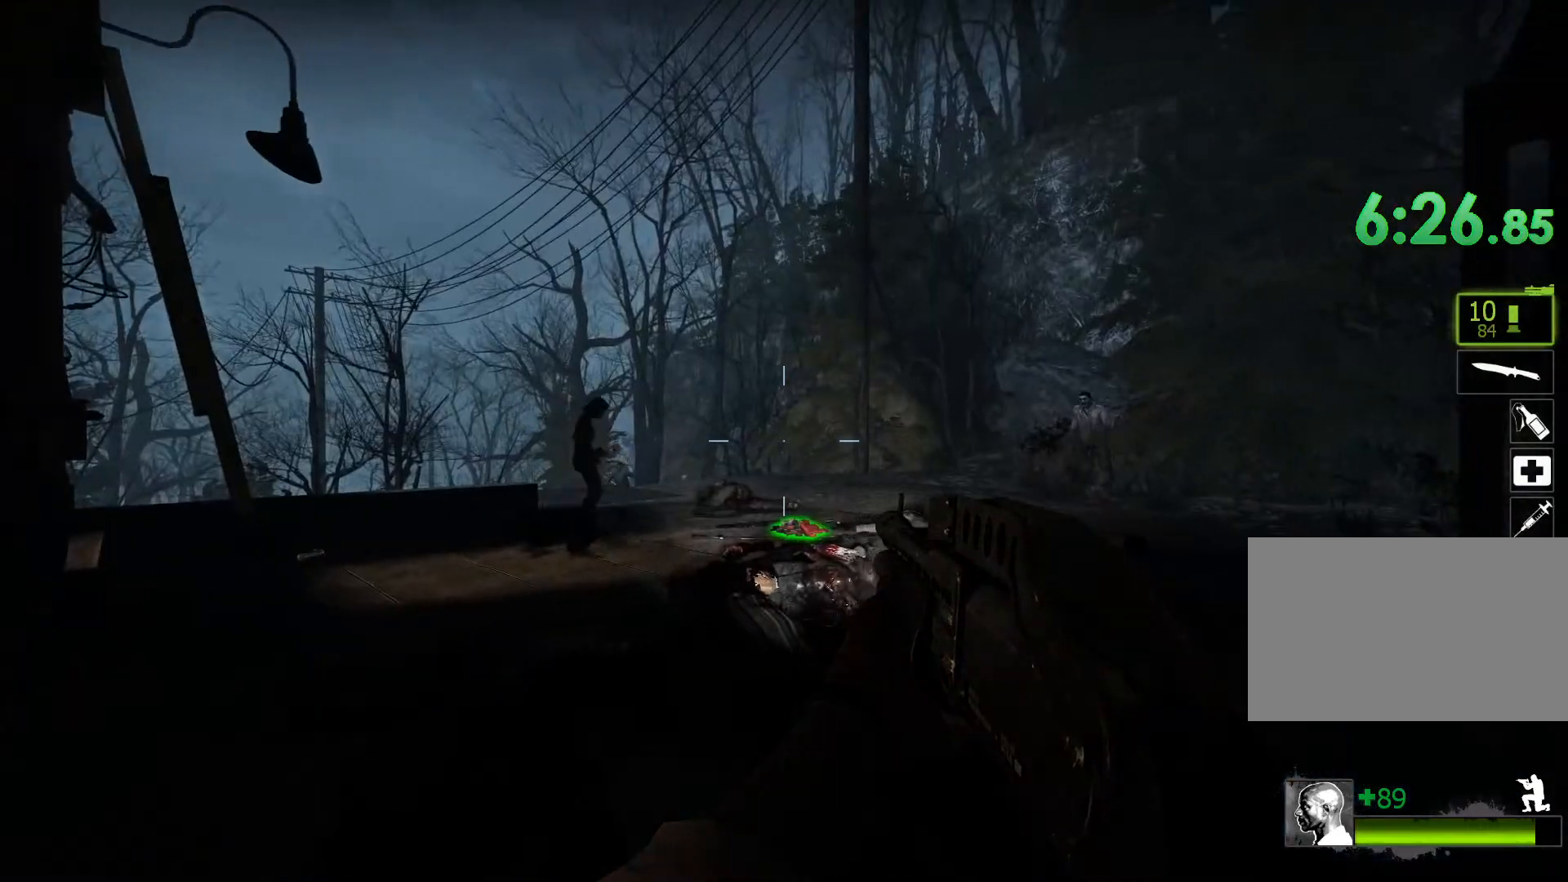
{"keys": ["ctrl"], "mouse": [], "events": [[267, "mouse_left", "down"], [417, "mouse_left", "up"]]}
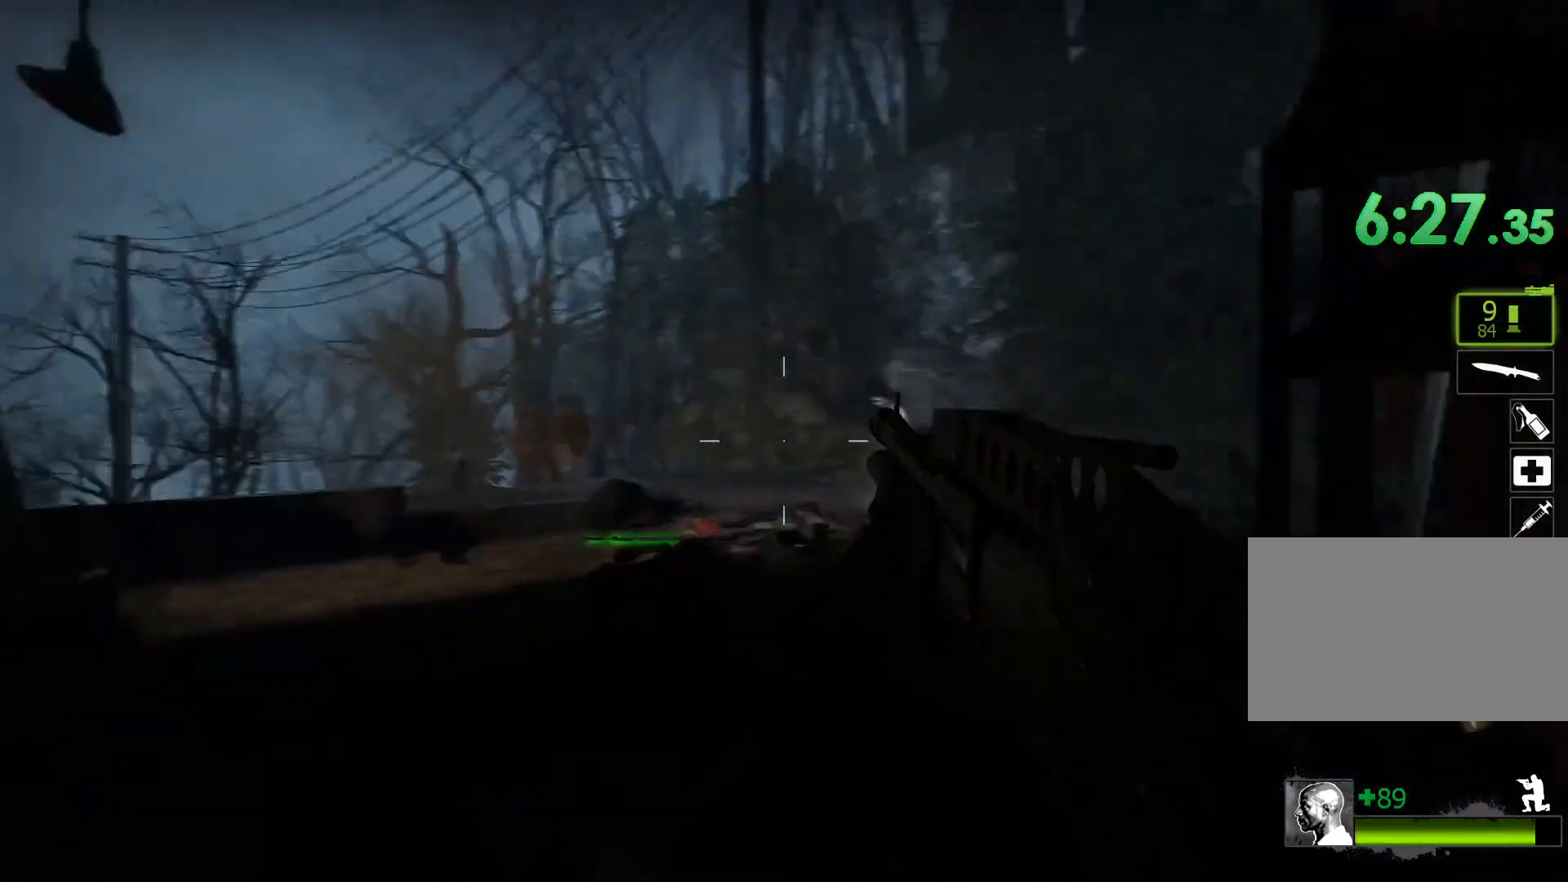
{"keys": ["ctrl"], "mouse": [], "events": [[100, "mouse_left", "down"], [233, "mouse_left", "up"], [283, "r", "down"], [383, "r", "up"]]}
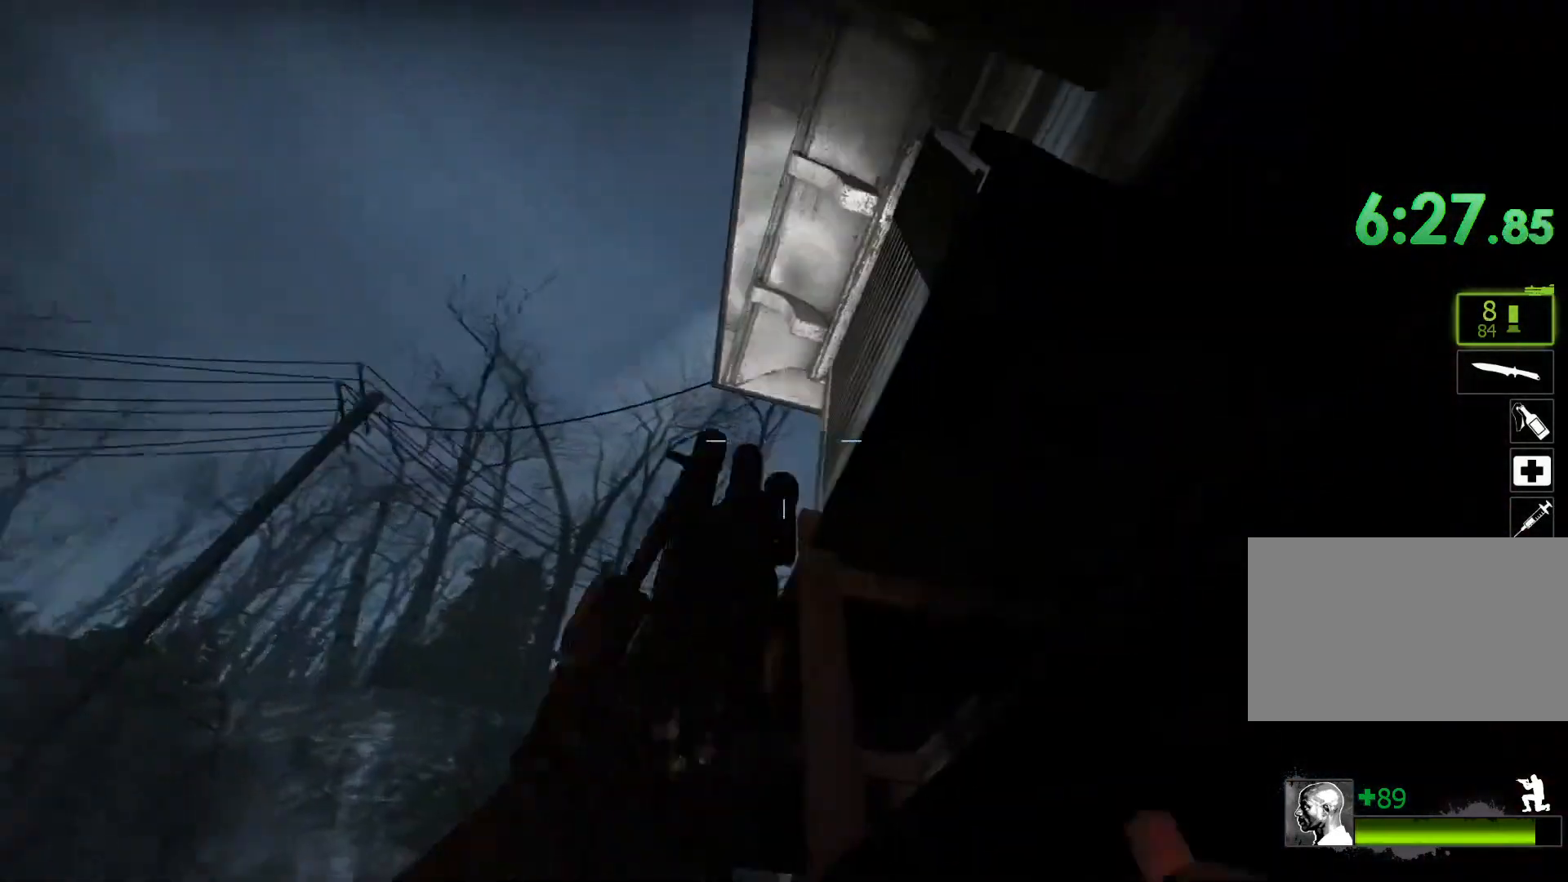
{"keys": ["ctrl"], "mouse": [], "events": []}
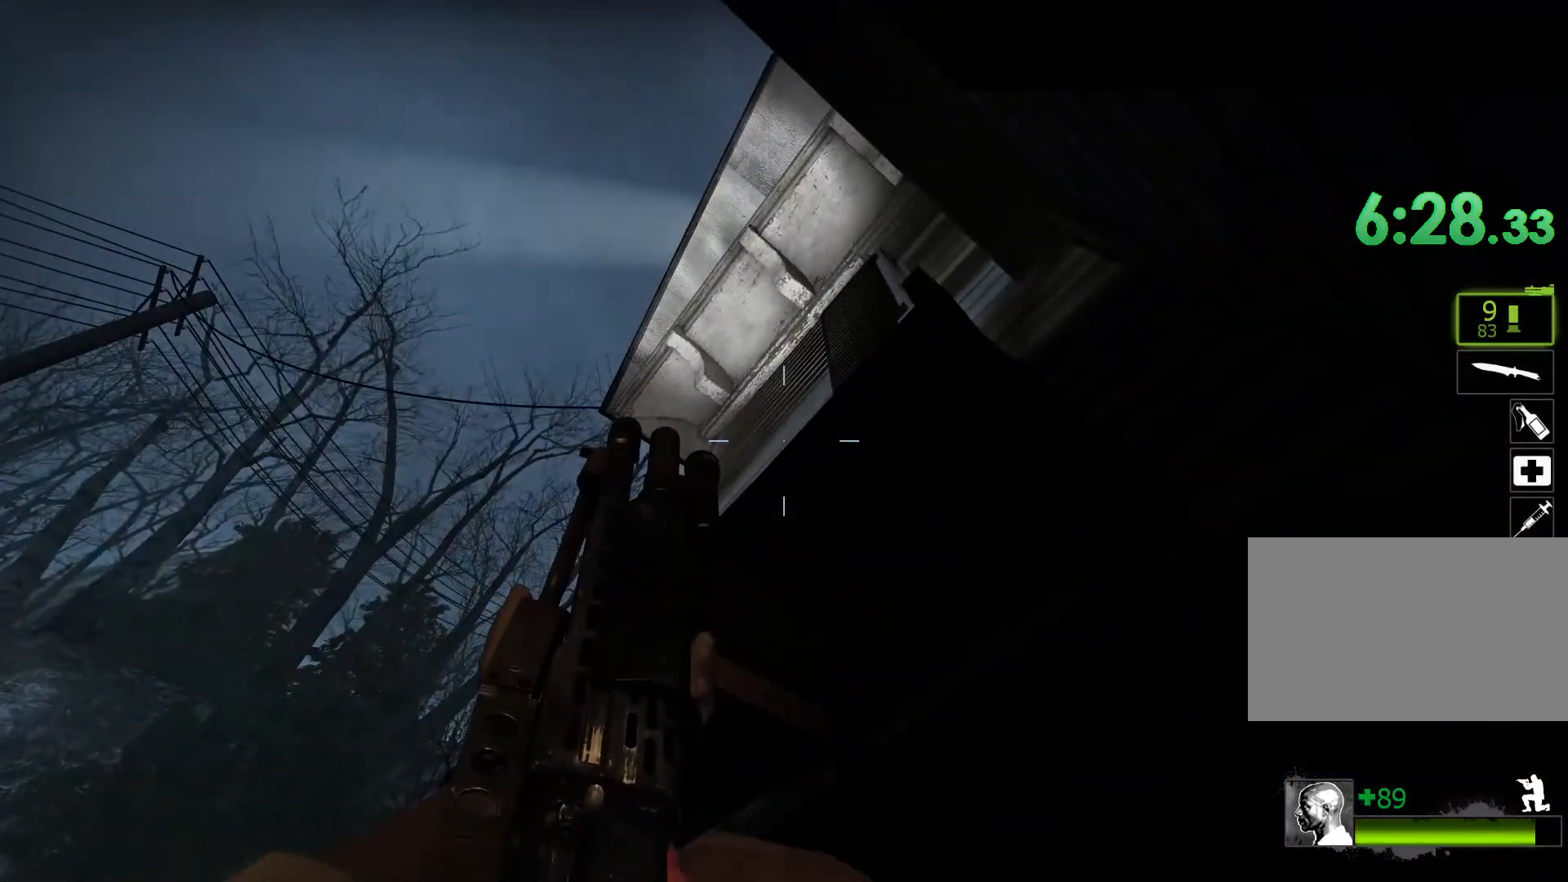
{"keys": ["ctrl"], "mouse": [], "events": [[33, "d", "down"], [183, "d", "up"]]}
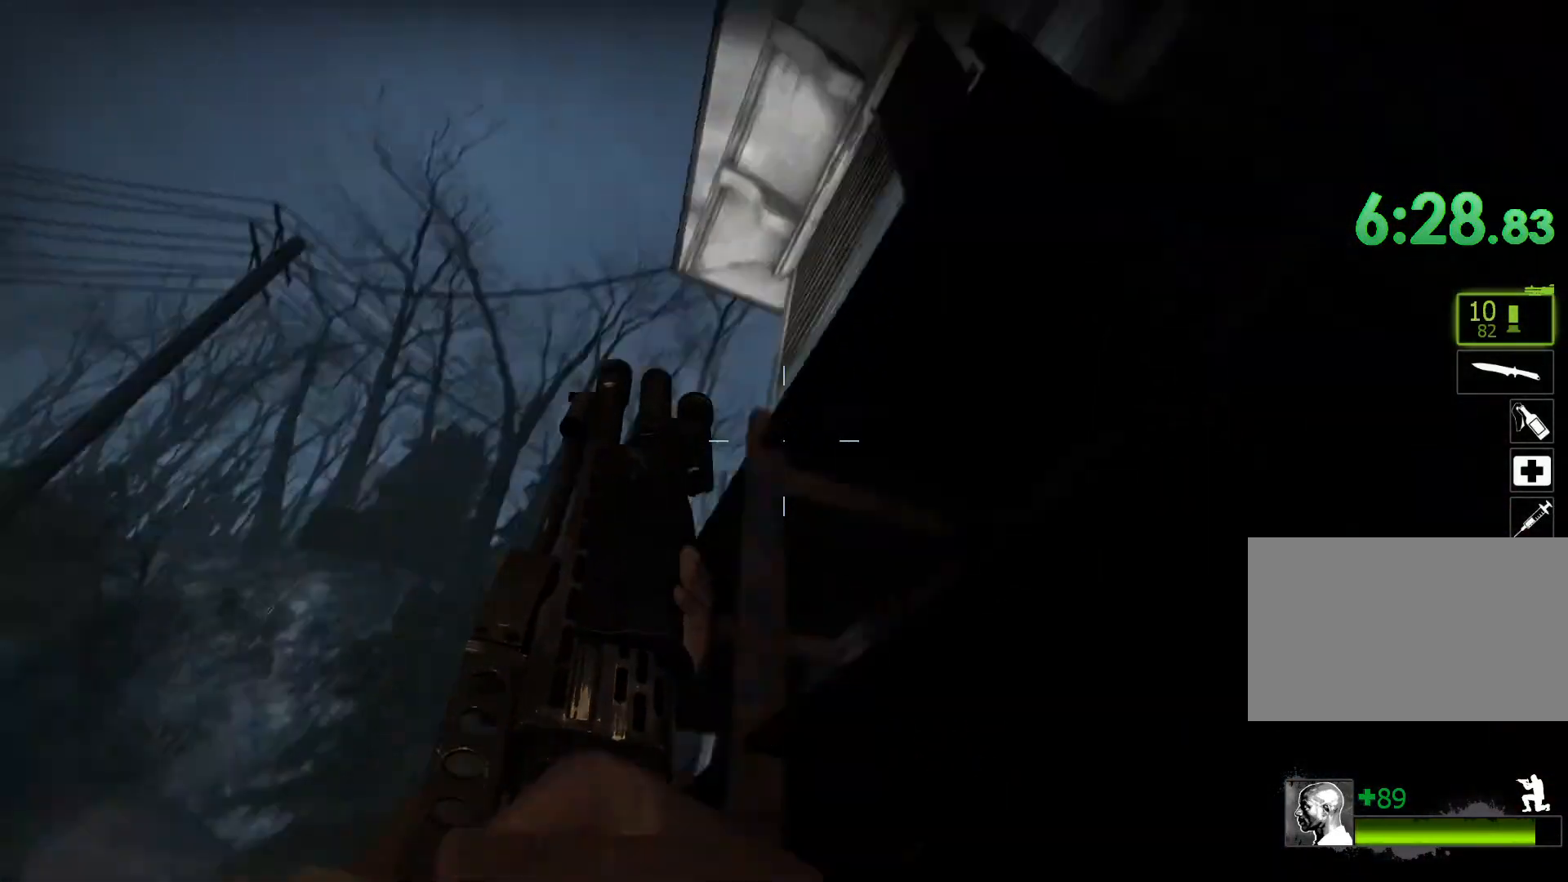
{"keys": ["ctrl"], "mouse": [], "events": []}
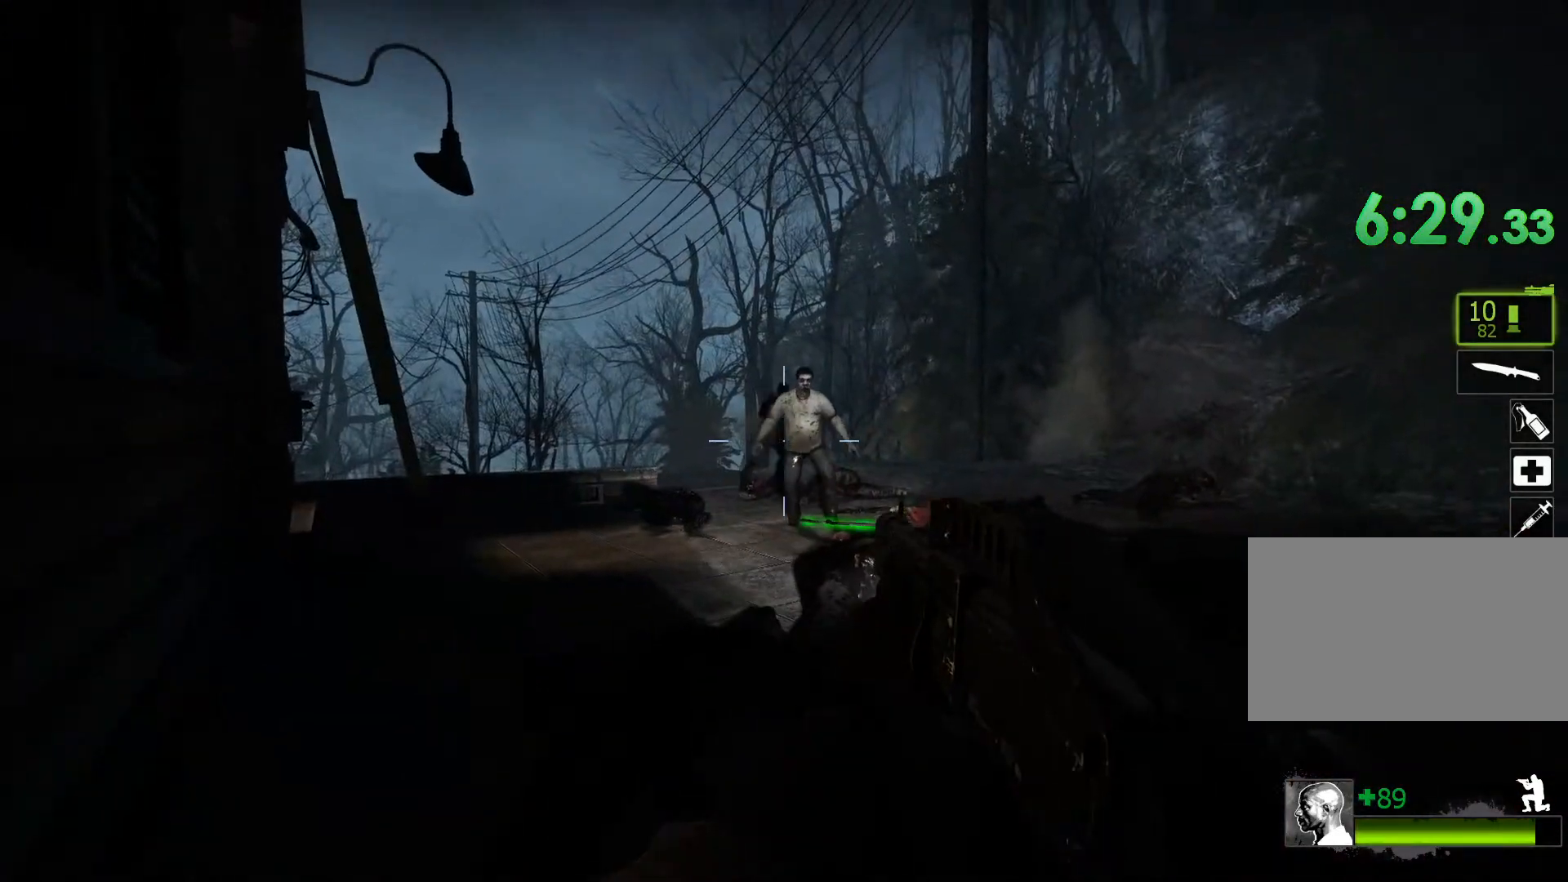
{"keys": ["ctrl"], "mouse": [], "events": [[117, "mouse_left", "down"], [300, "mouse_left", "up"], [300, "r", "down"], [433, "r", "up"]]}
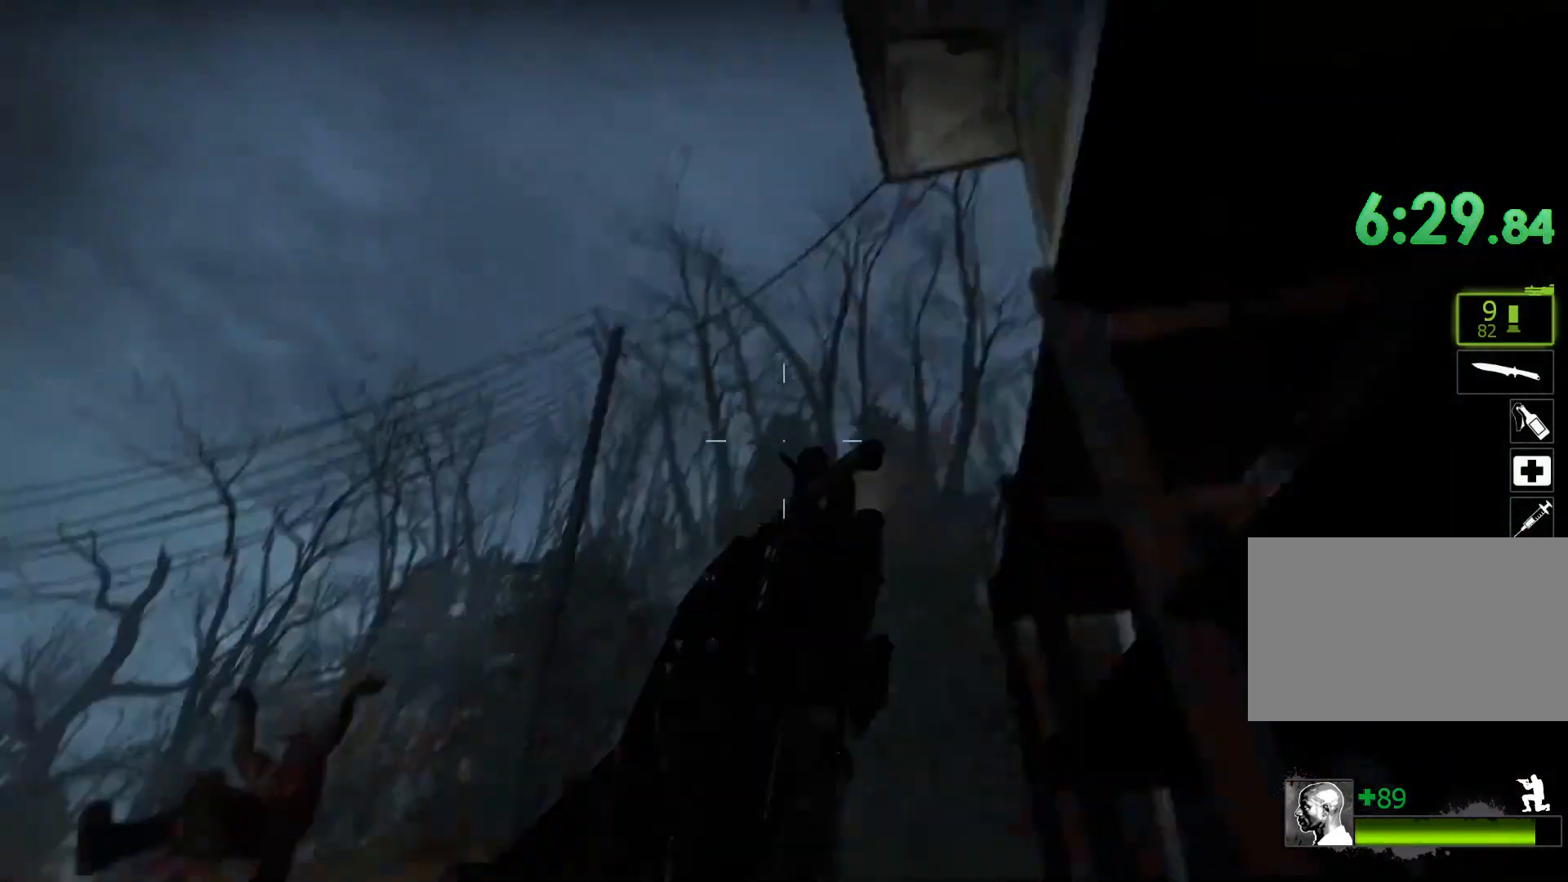
{"keys": ["ctrl"], "mouse": [], "events": []}
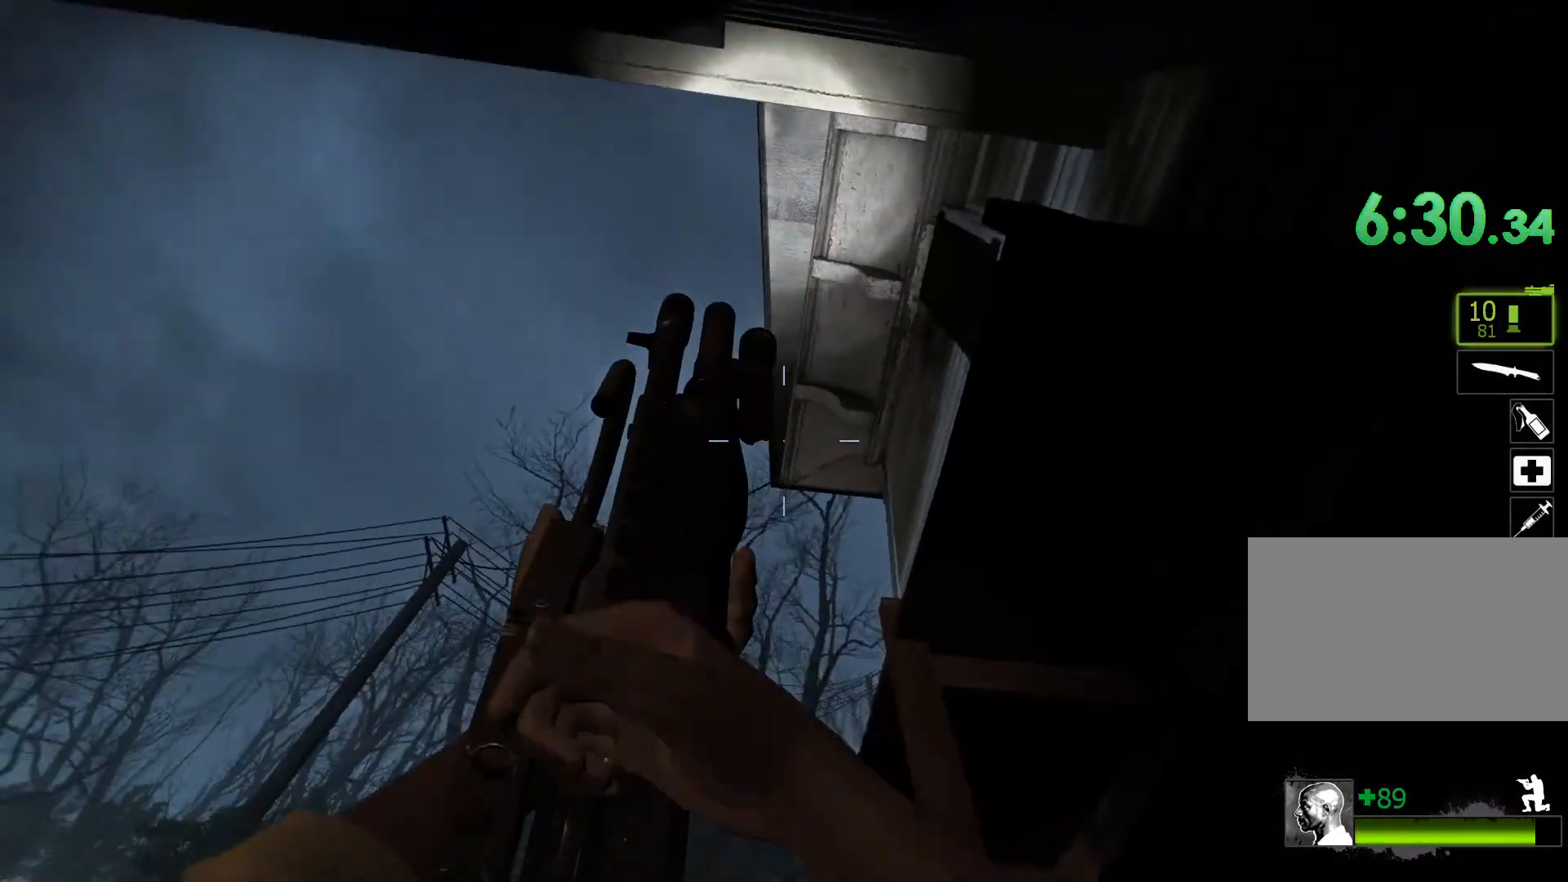
{"keys": ["ctrl"], "mouse": [], "events": []}
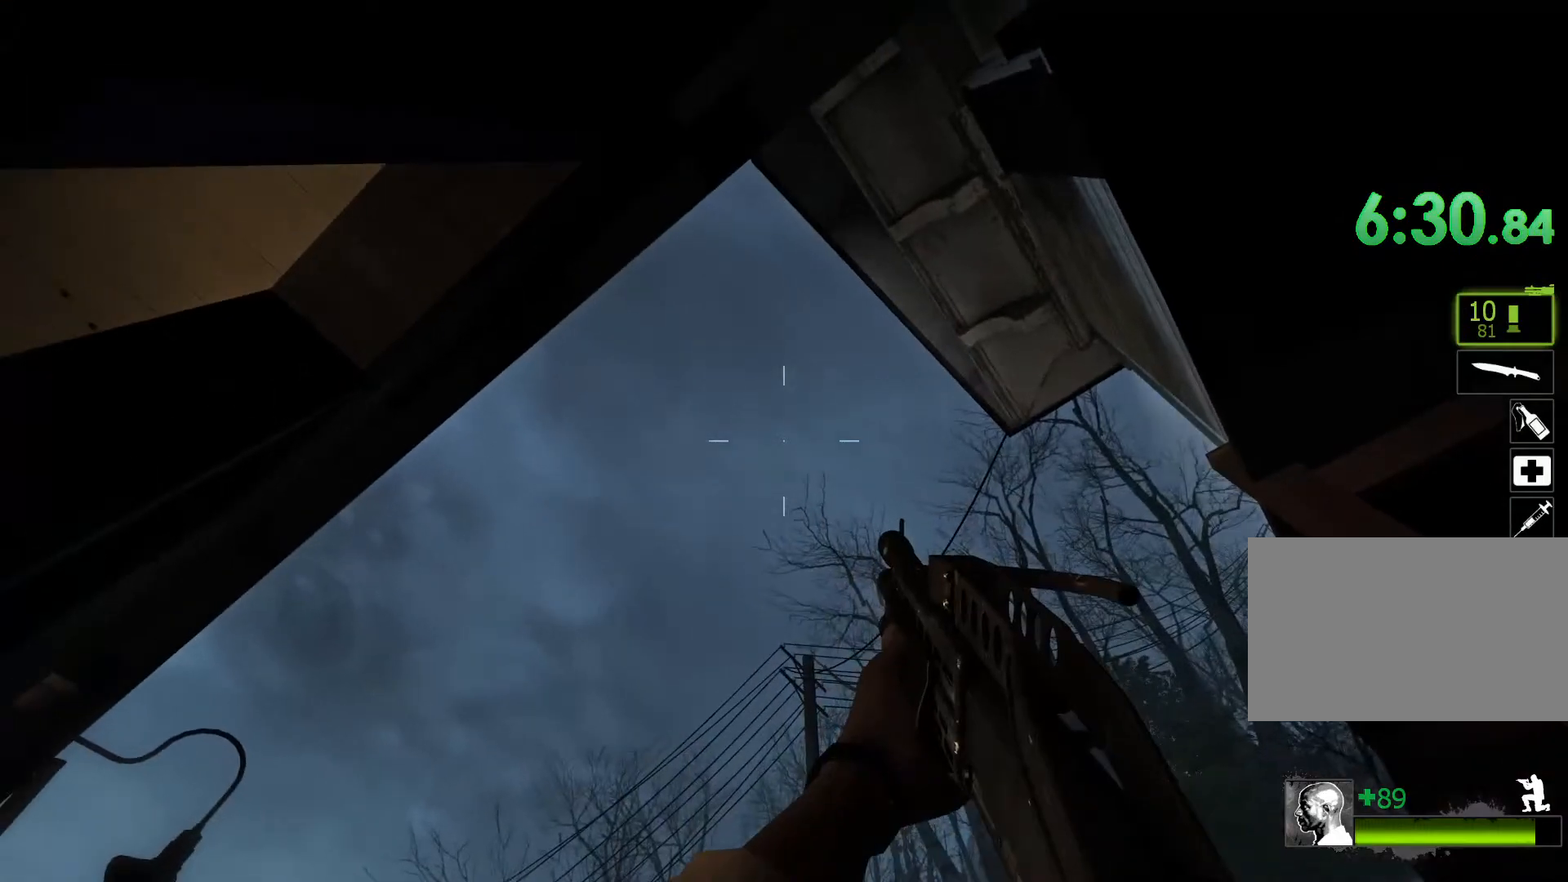
{"keys": ["ctrl"], "mouse": [], "events": []}
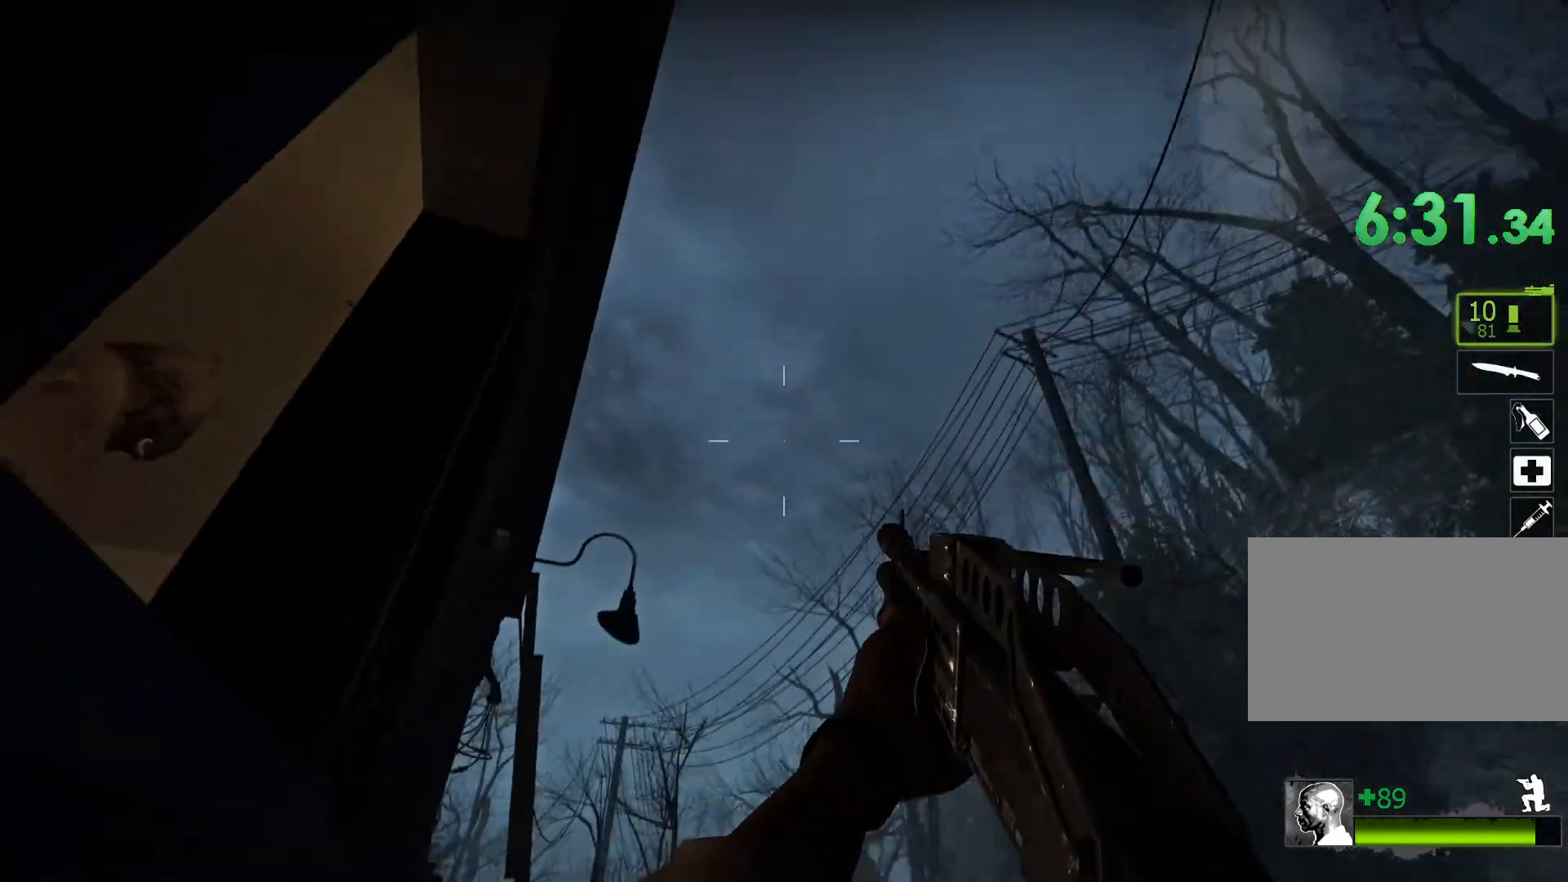
{"keys": ["ctrl"], "mouse": [], "events": []}
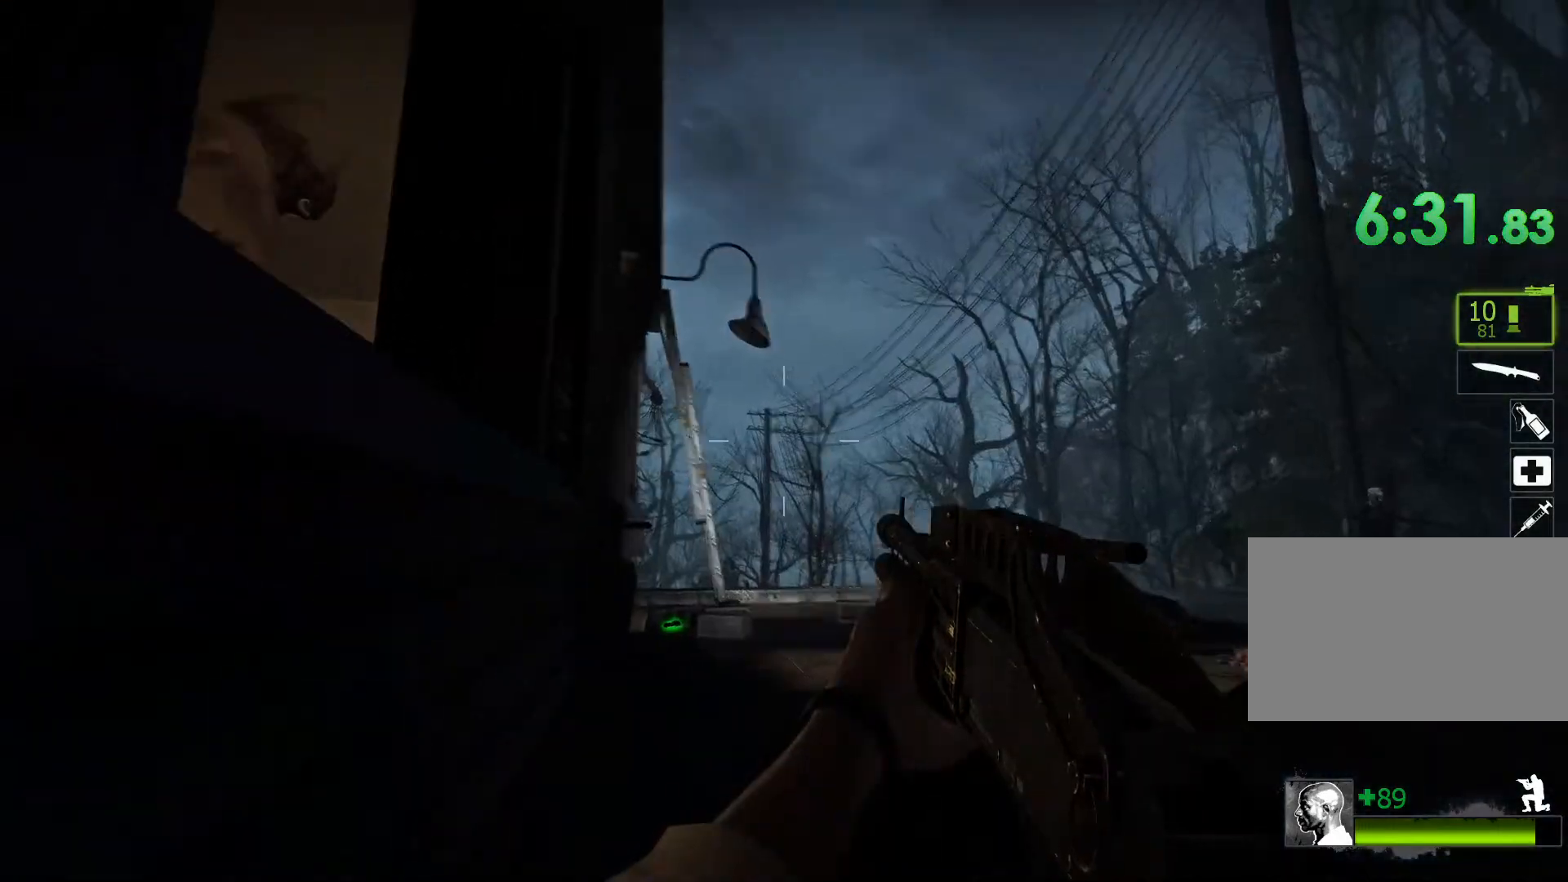
{"keys": ["ctrl"], "mouse": [], "events": []}